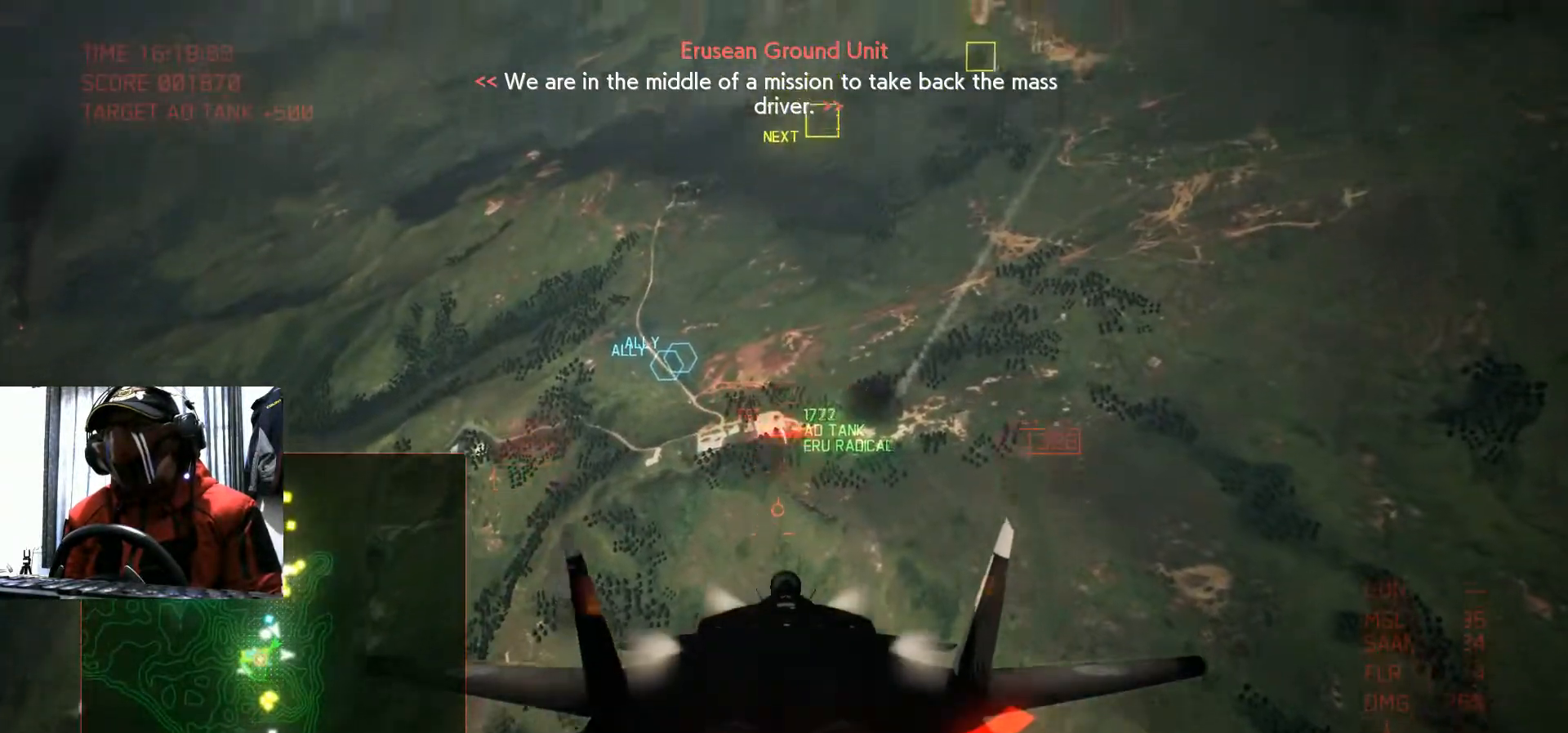
Gameplay with a controller (Xbox layout); each line is a JSON object with the inputs held at the frame after it. "events" lists button and stick changes between this image and that frame as [ms after this image, input, new state], when the widget could be followed in between. Not read: L3 R3.
{"buttons": ["R2"], "left_stick": "down", "right_stick": "center", "events": [[17, "B", "down"], [134, "B", "up"], [167, "R1", "down"], [217, "R1", "up"]]}
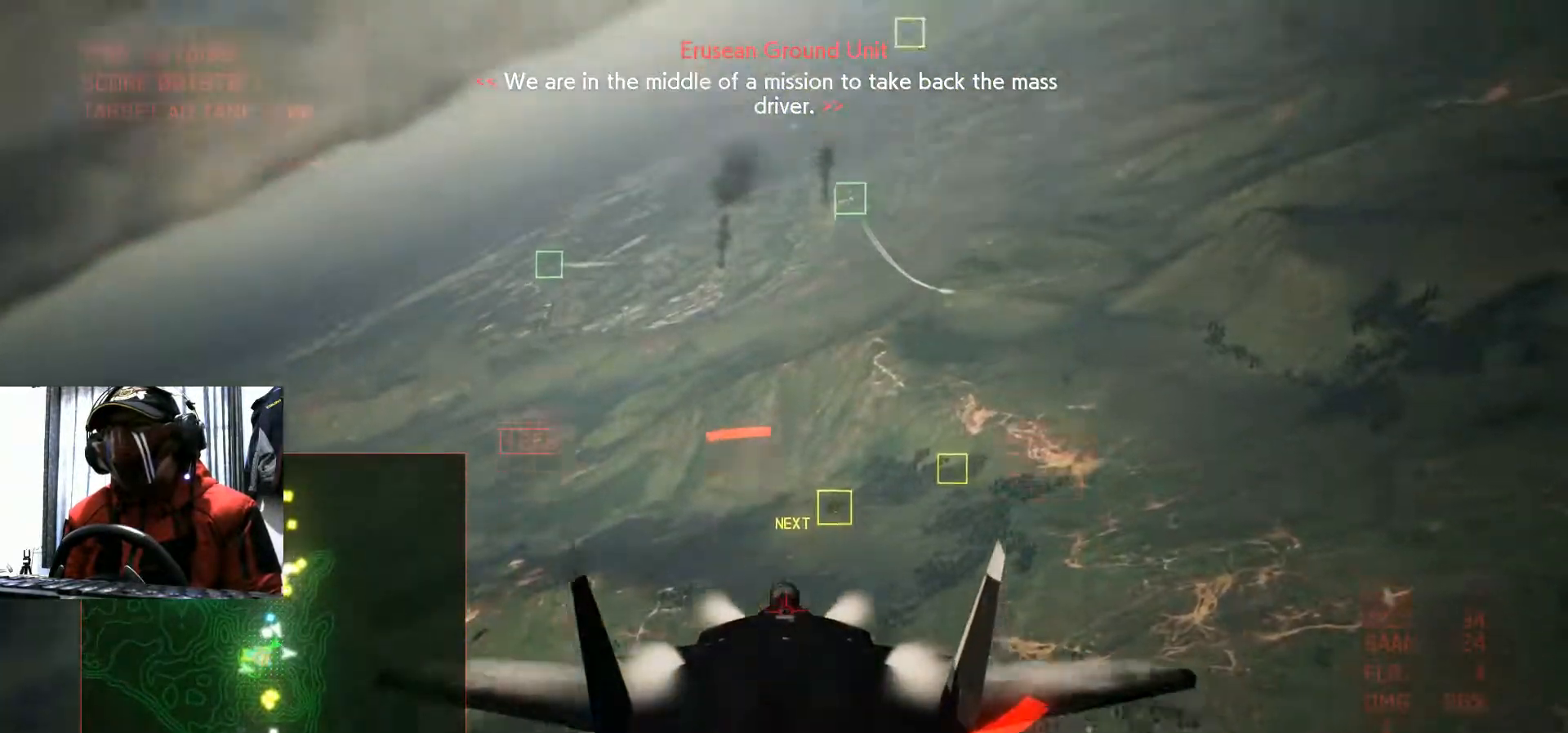
{"buttons": ["R2"], "left_stick": "center", "right_stick": "center", "events": [[16, "Y", "down"], [100, "Y", "up"], [117, "left_stick", "center"]]}
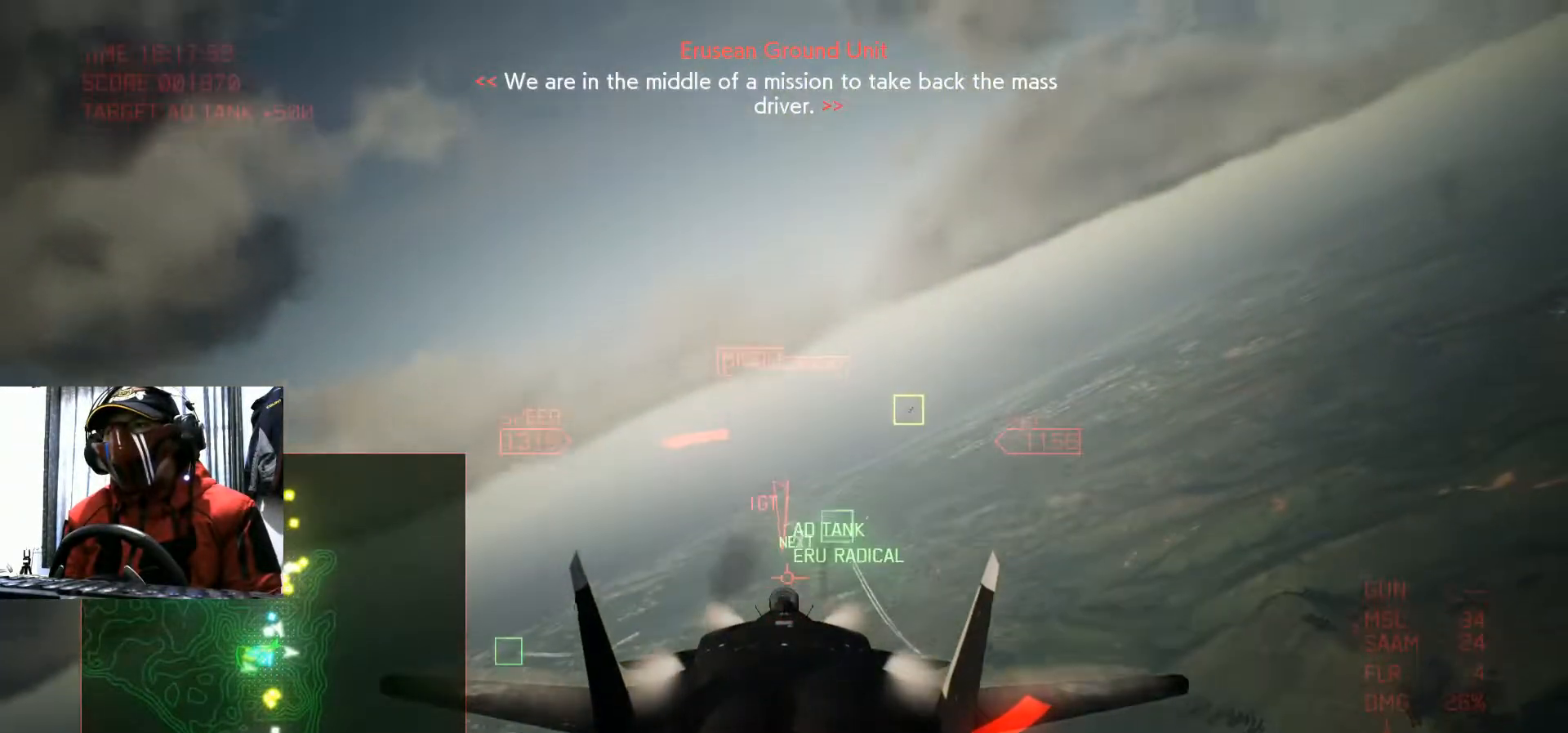
{"buttons": ["R2"], "left_stick": "center", "right_stick": "center", "events": []}
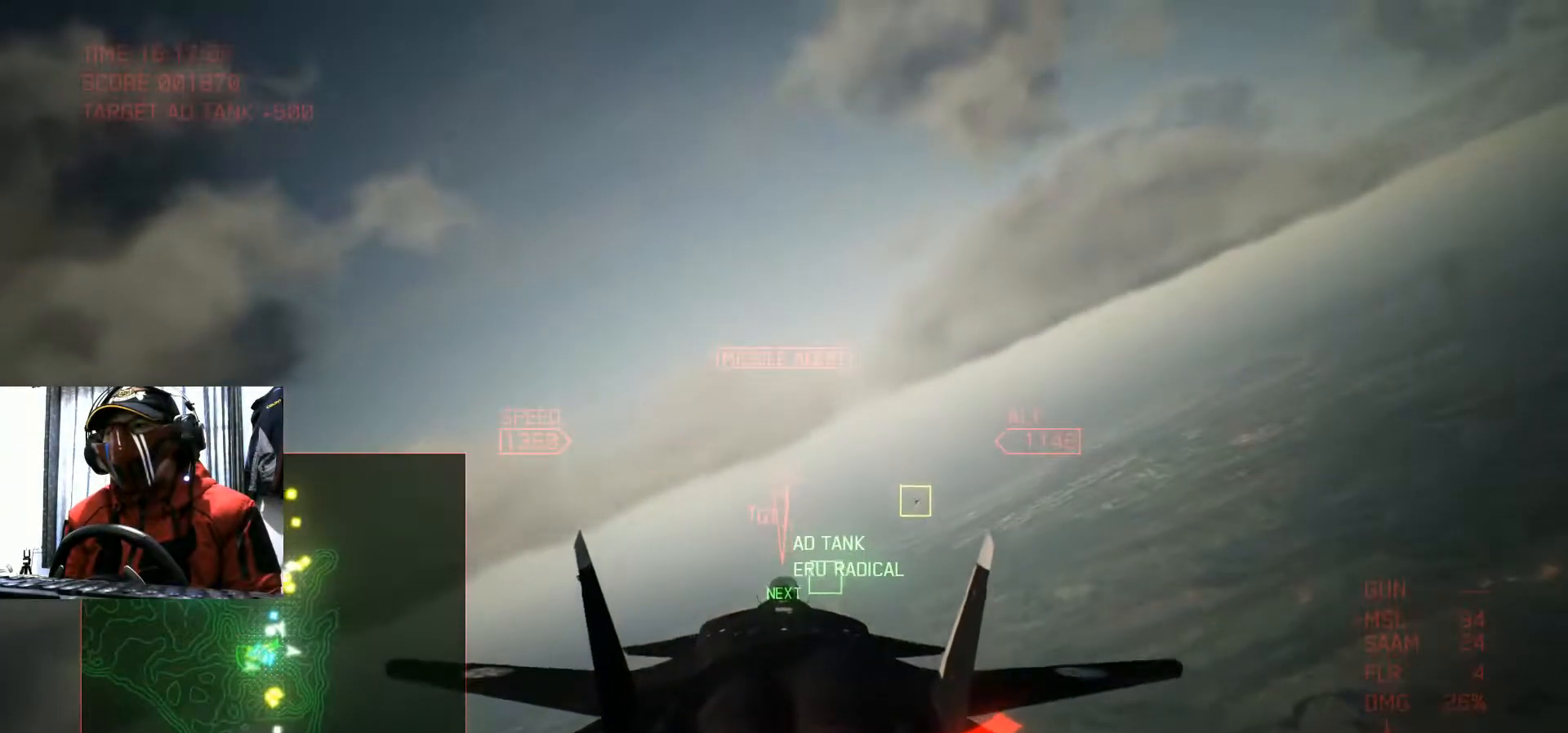
{"buttons": ["R2"], "left_stick": "center", "right_stick": "center", "events": [[283, "left_stick", "down"], [467, "left_stick", "center"]]}
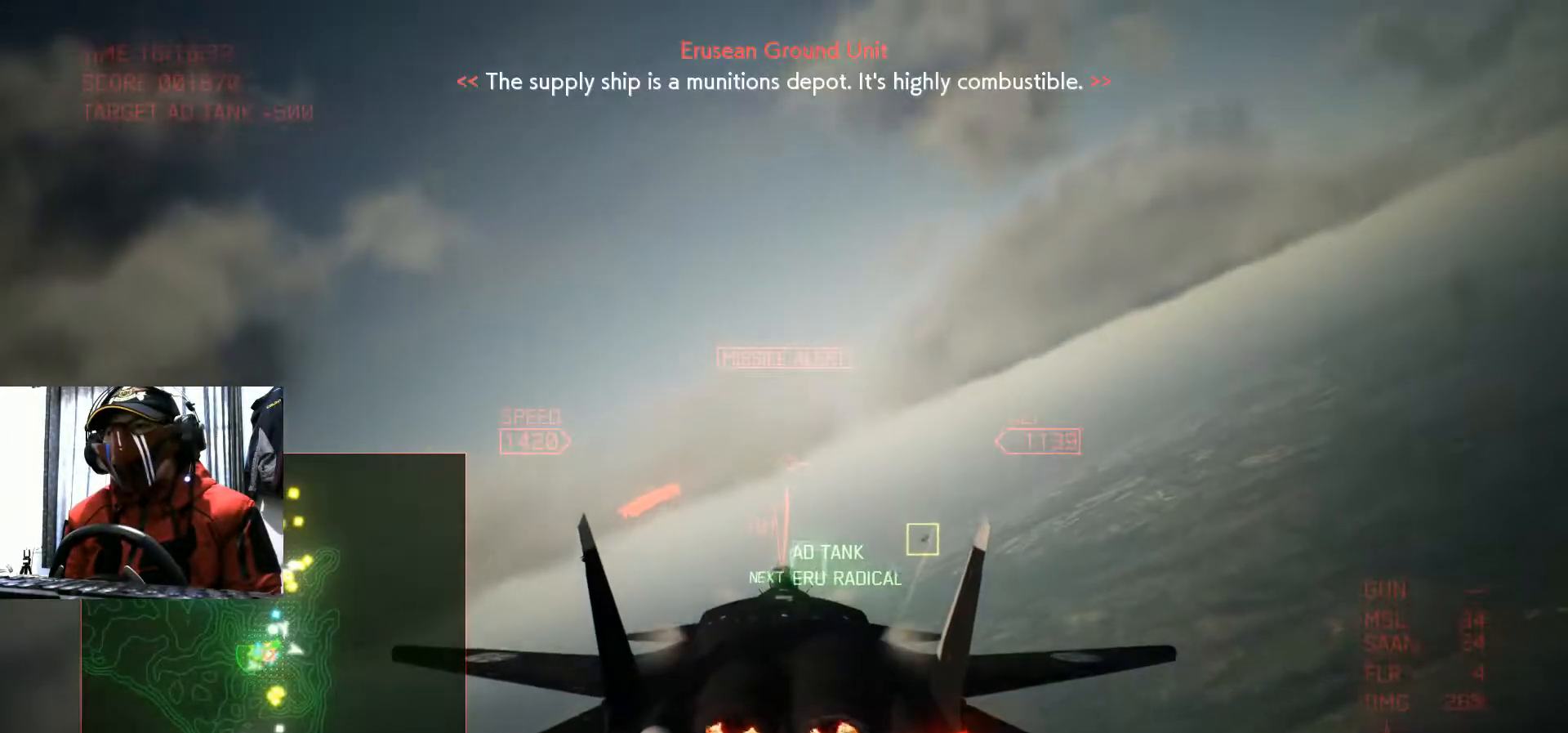
{"buttons": ["R2"], "left_stick": "up-left", "right_stick": "center", "events": [[250, "left_stick", "up"], [417, "left_stick", "up-left"]]}
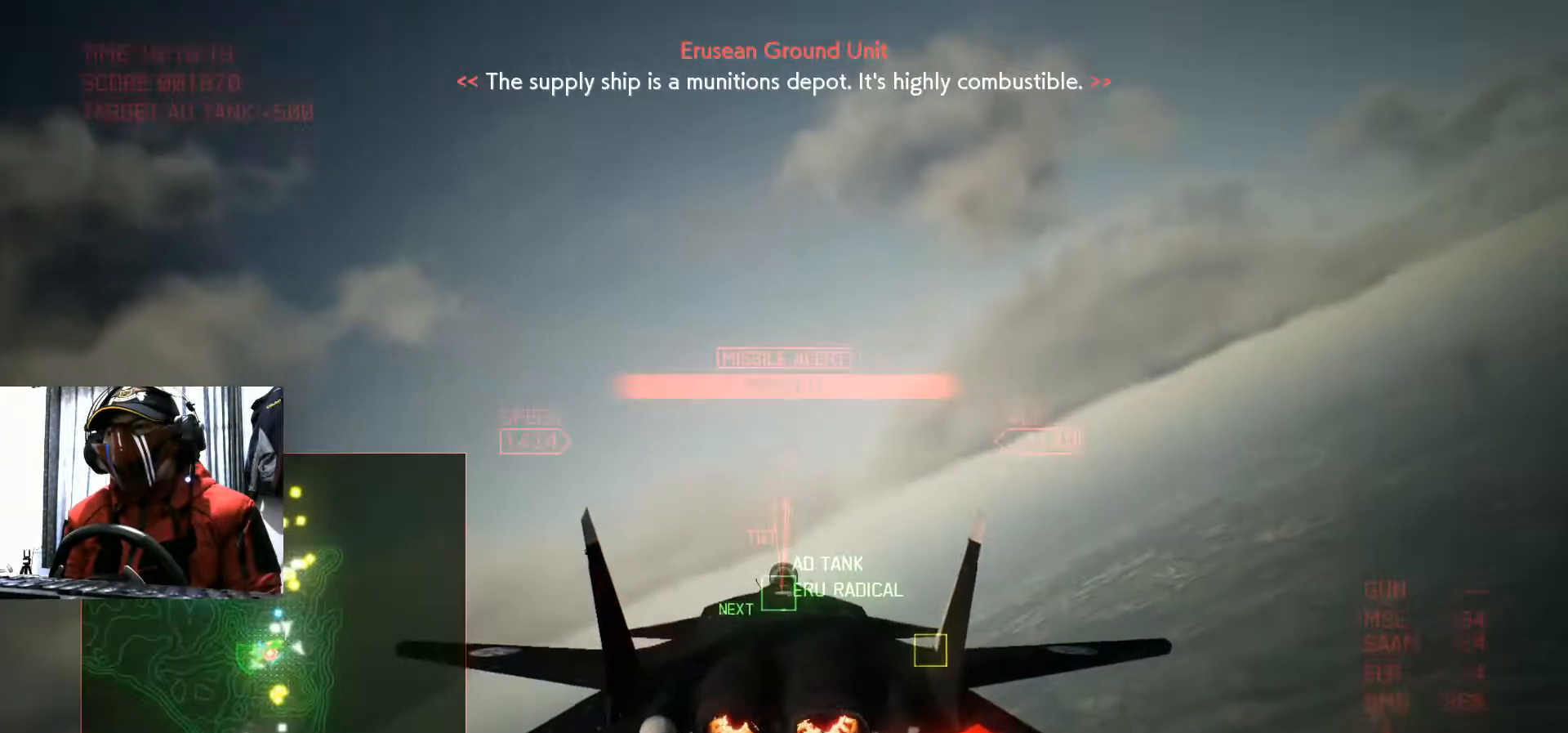
{"buttons": ["R2"], "left_stick": "down-left", "right_stick": "center", "events": [[133, "left_stick", "left"], [283, "left_stick", "down-left"]]}
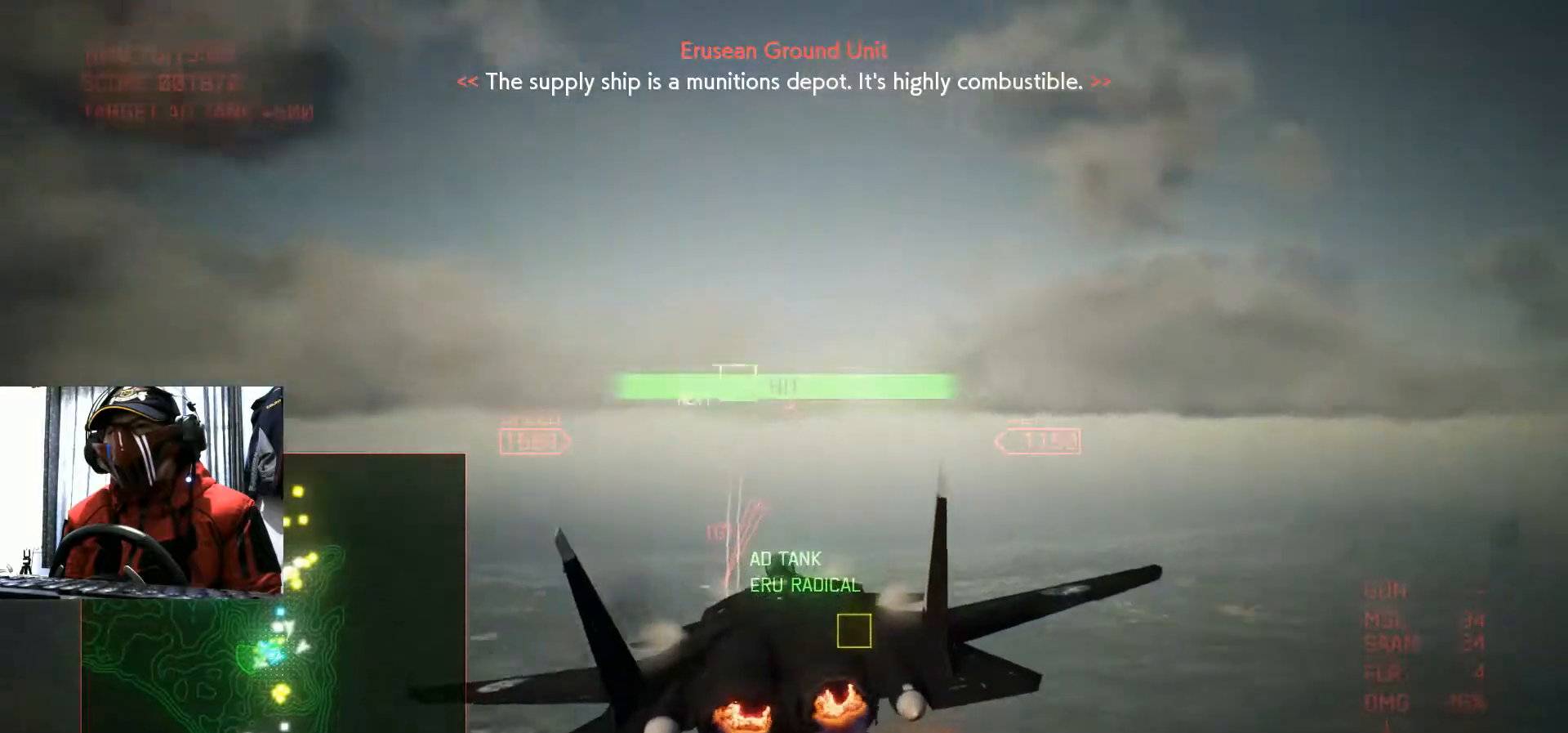
{"buttons": [], "left_stick": "down", "right_stick": "center", "events": [[267, "left_stick", "down"], [451, "R2", "up"]]}
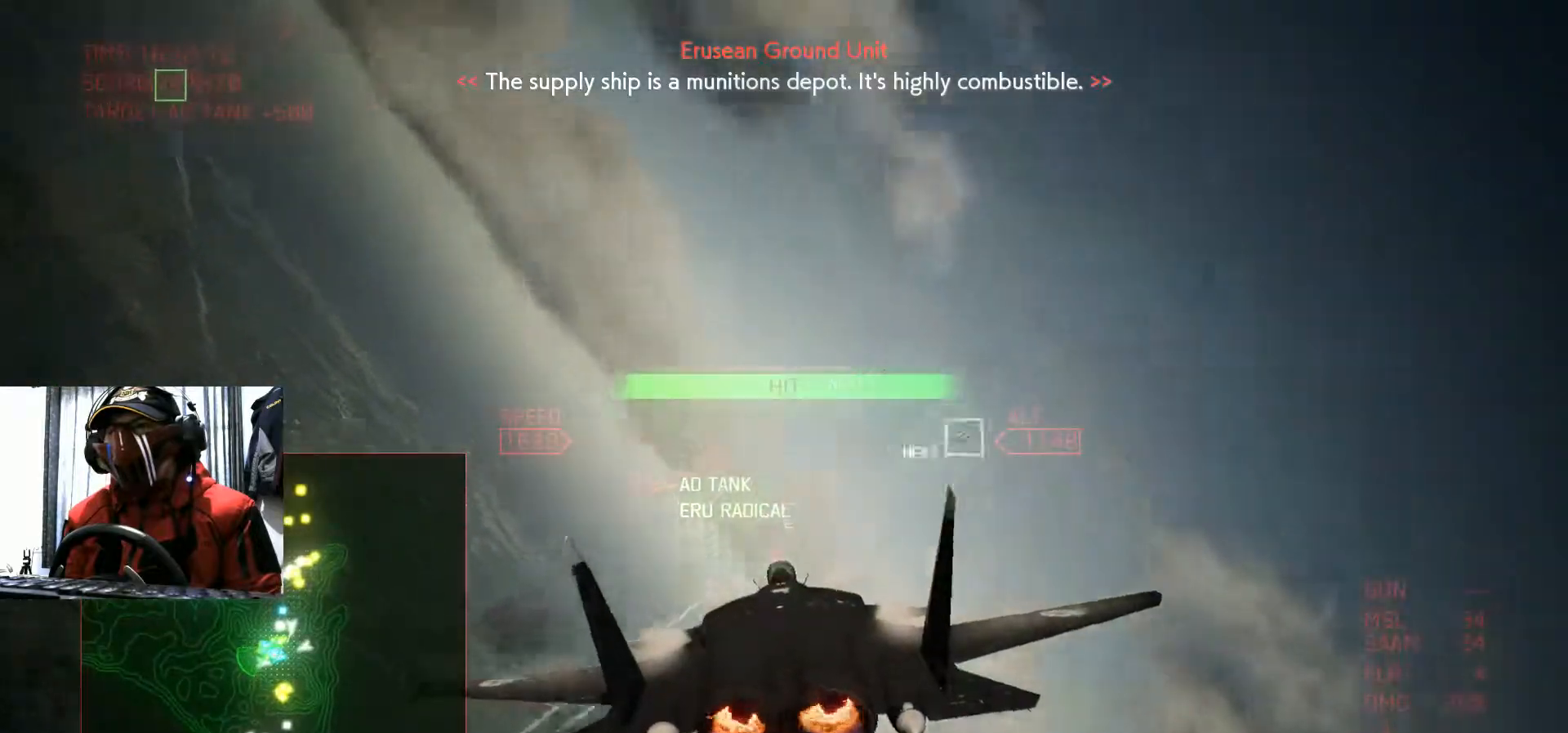
{"buttons": ["R2"], "left_stick": "center", "right_stick": "center"}
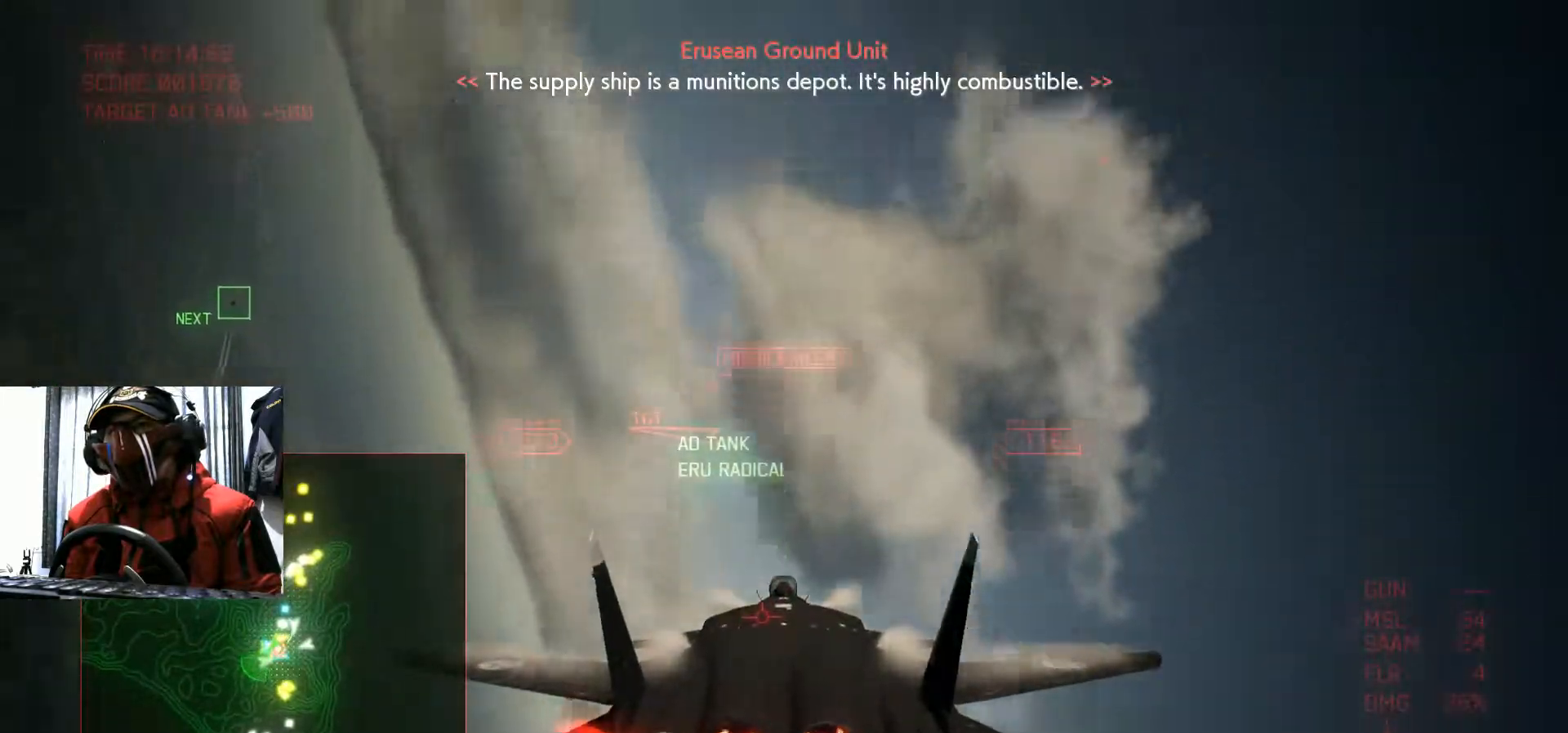
{"buttons": ["R2"], "left_stick": "down", "right_stick": "center", "events": [[50, "left_stick", "left"], [317, "left_stick", "center"], [451, "left_stick", "down"]]}
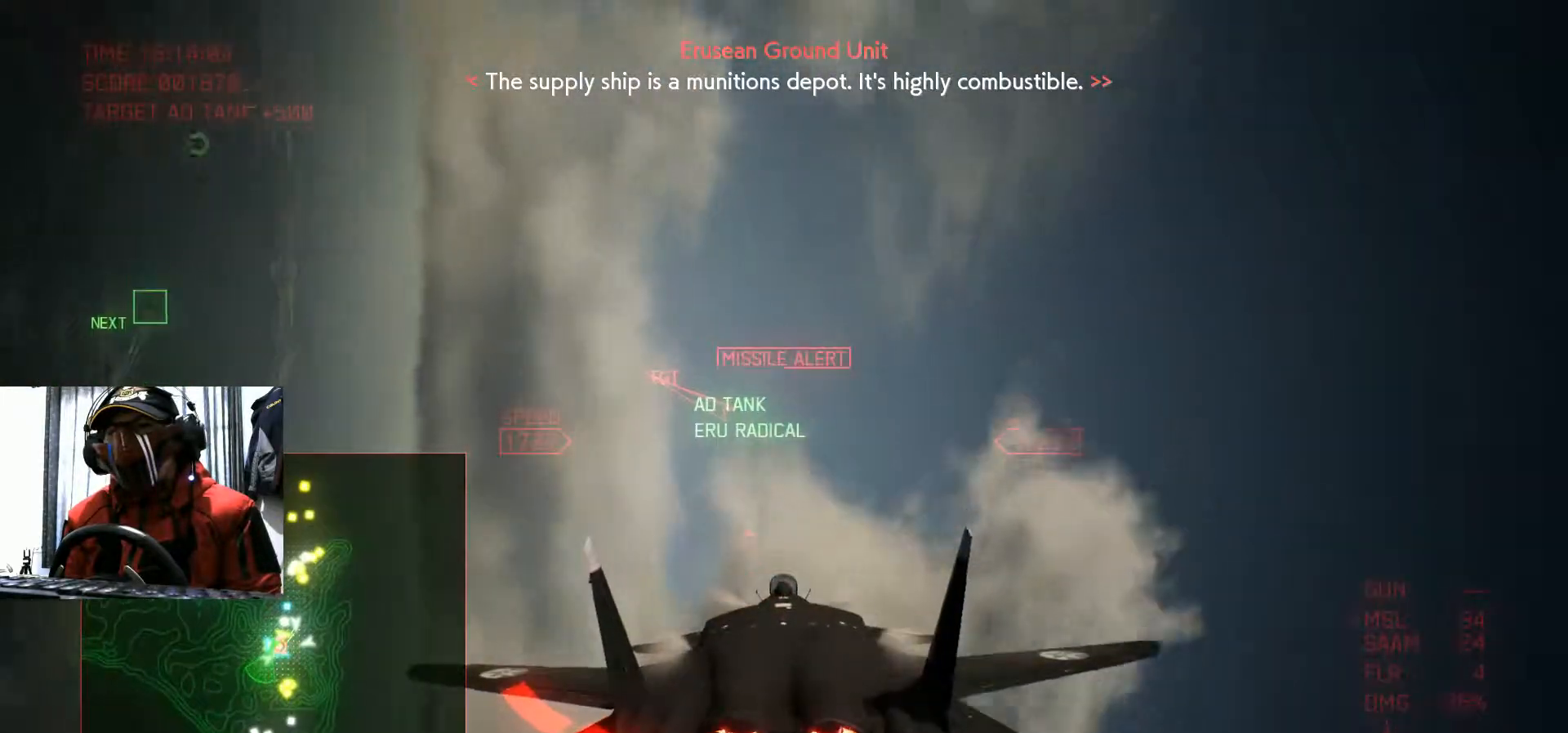
{"buttons": ["Y", "R2"], "left_stick": "center", "right_stick": "center", "events": [[350, "Y", "down"], [467, "left_stick", "center"]]}
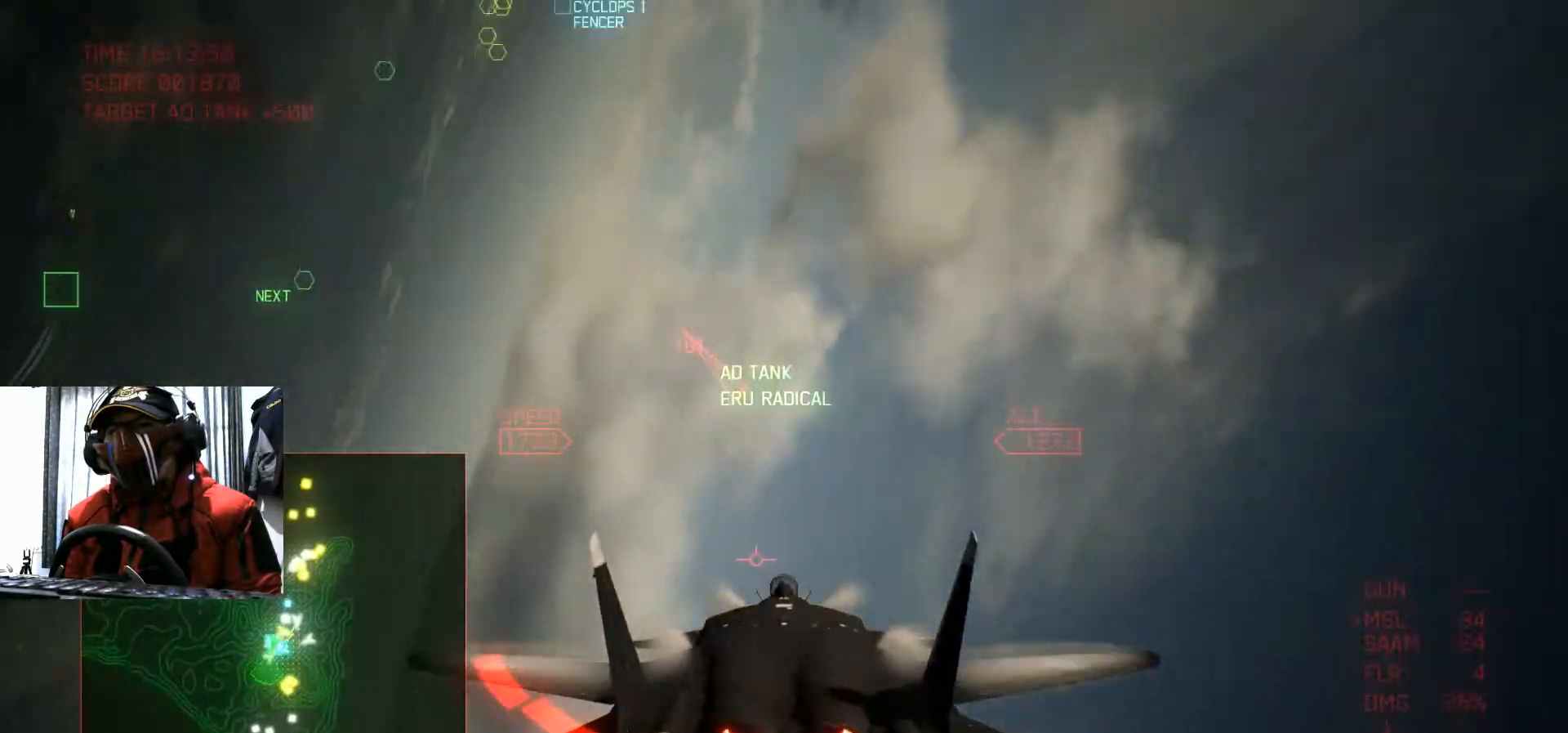
{"buttons": ["Y", "R2"], "left_stick": "down", "right_stick": "center", "events": [[233, "R2", "up"], [283, "R2", "down"], [283, "left_stick", "down"]]}
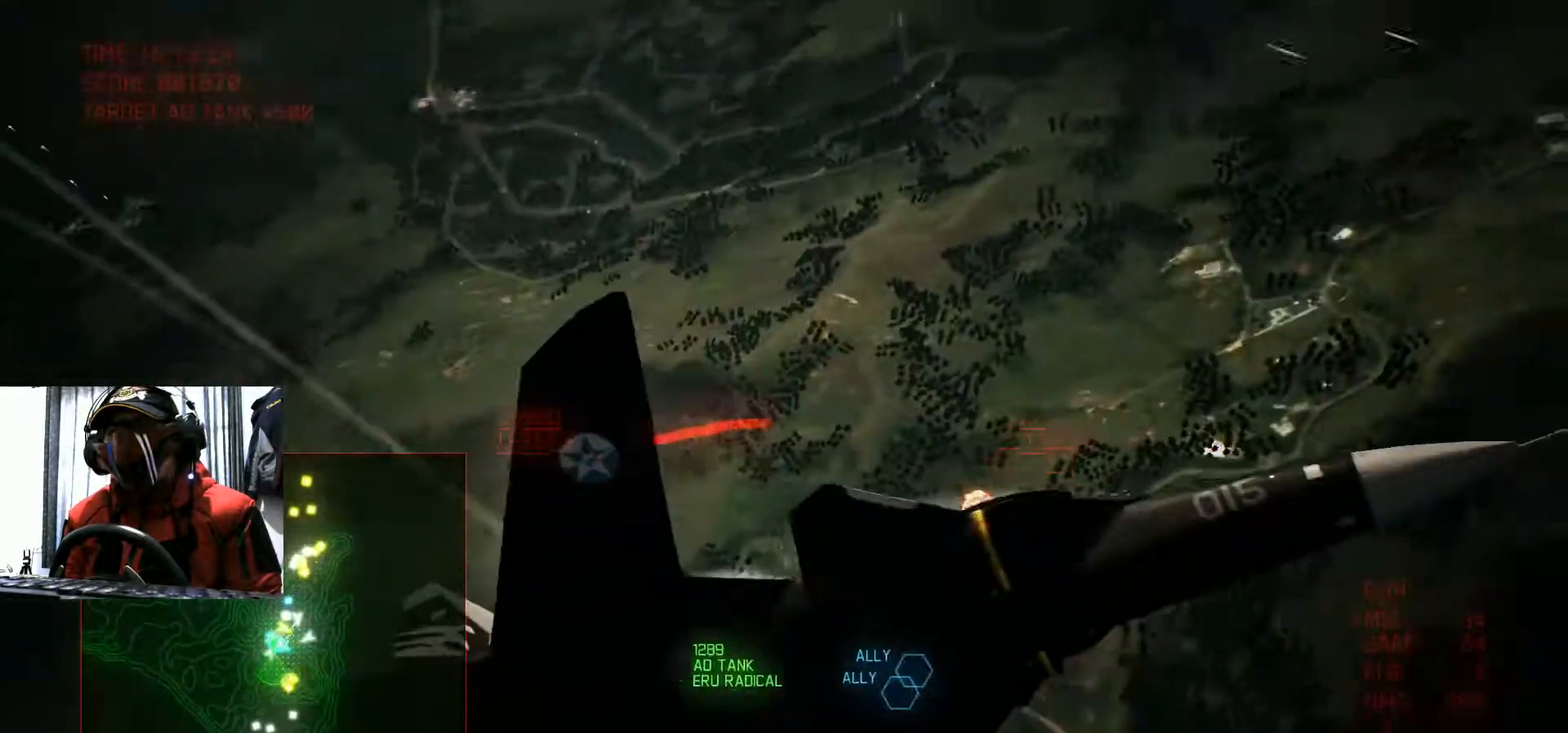
{"buttons": ["R2"], "left_stick": "down", "right_stick": "center", "events": [[134, "Y", "up"]]}
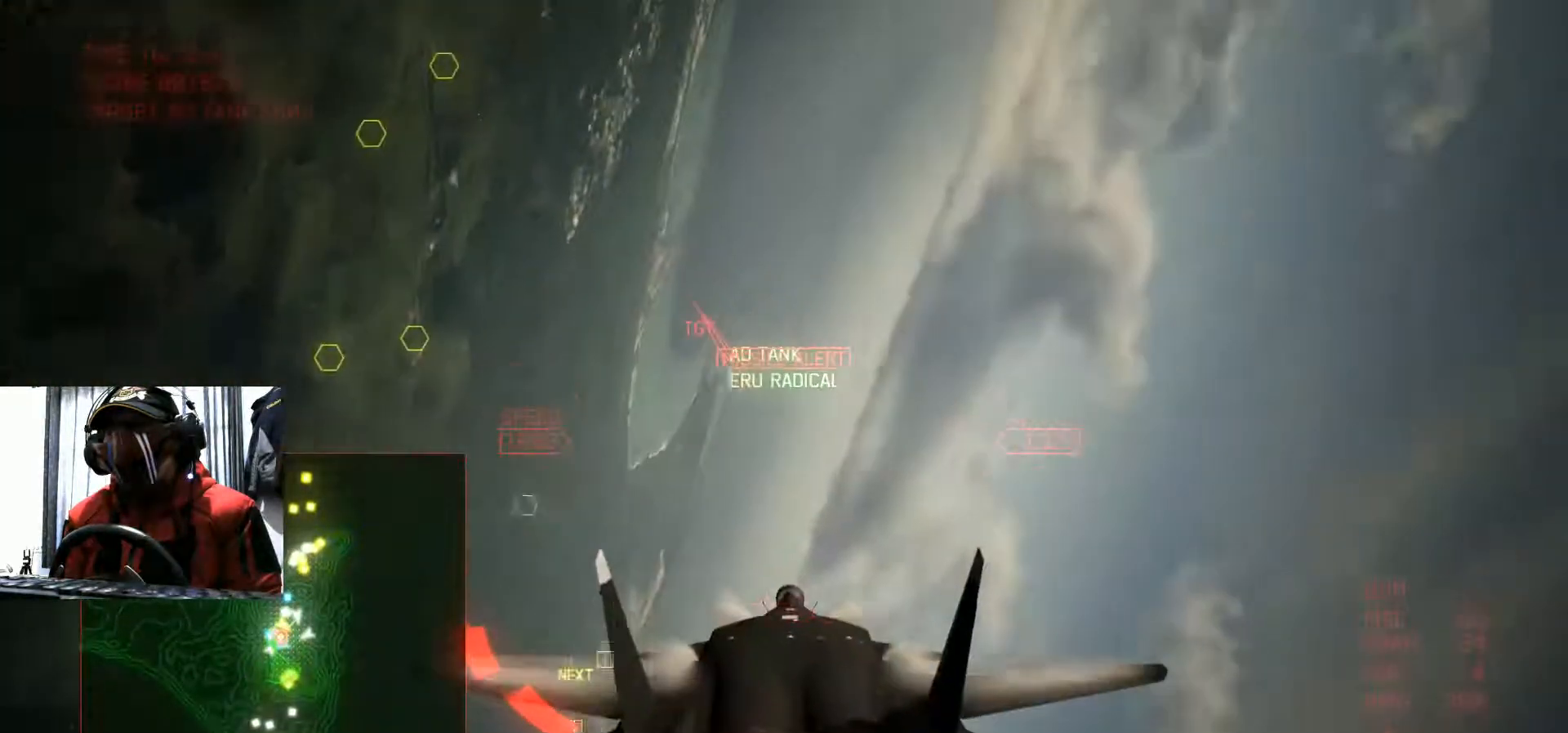
{"buttons": ["R2"], "left_stick": "down-right", "right_stick": "center", "events": [[450, "left_stick", "down-right"]]}
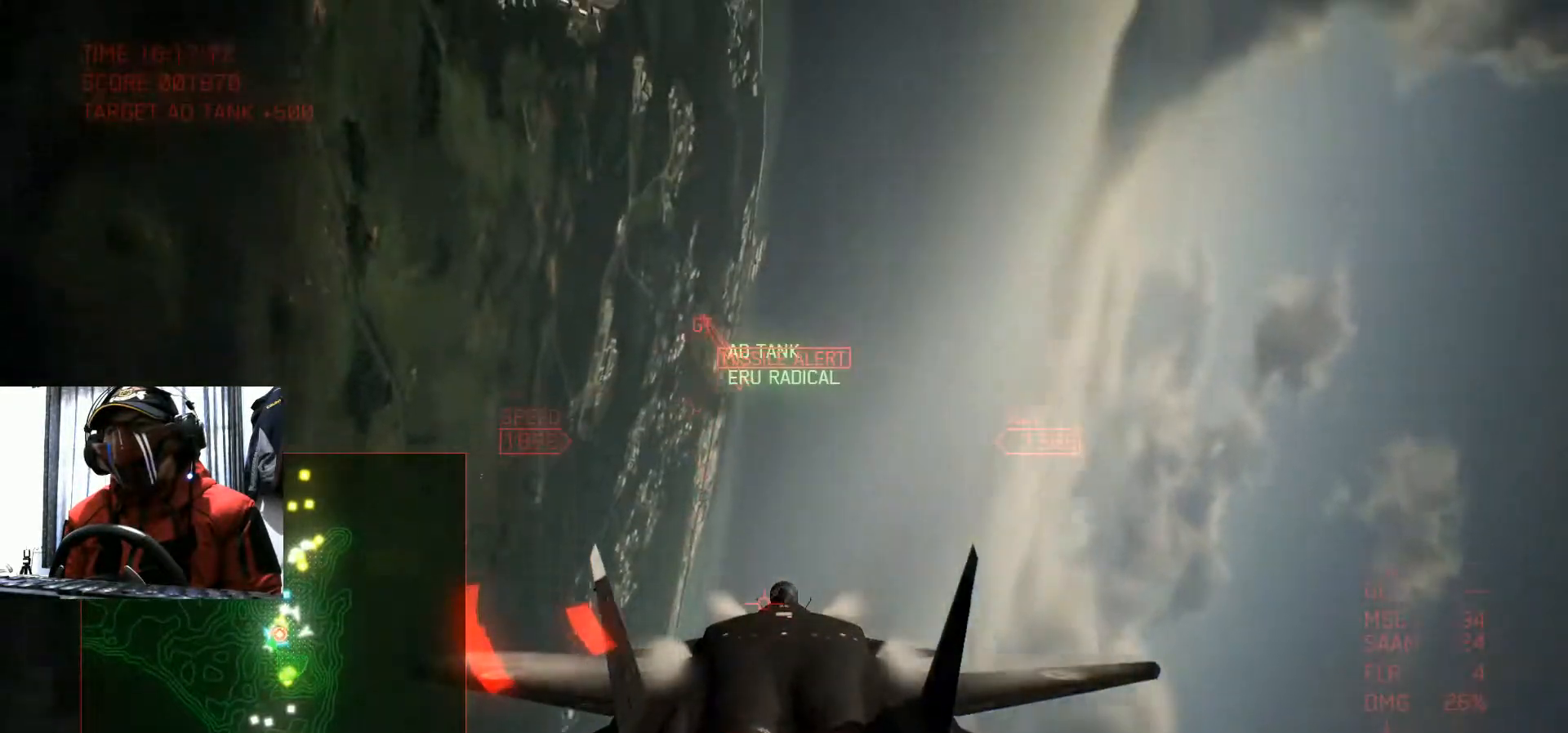
{"buttons": ["R2"], "left_stick": "down", "right_stick": "center", "events": [[234, "left_stick", "down"]]}
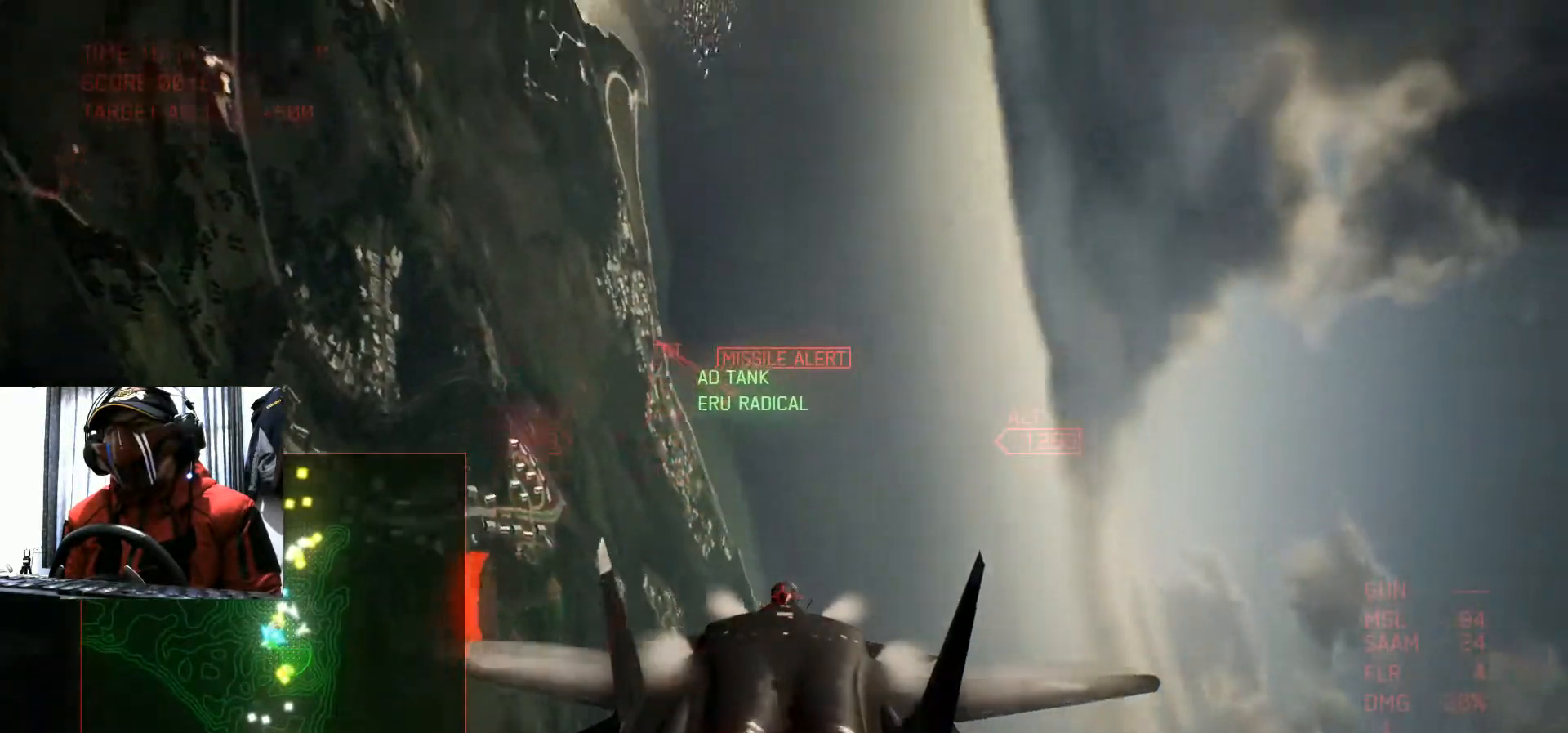
{"buttons": [], "left_stick": "down-left", "right_stick": "center", "events": [[367, "R2", "up"], [417, "left_stick", "down-left"]]}
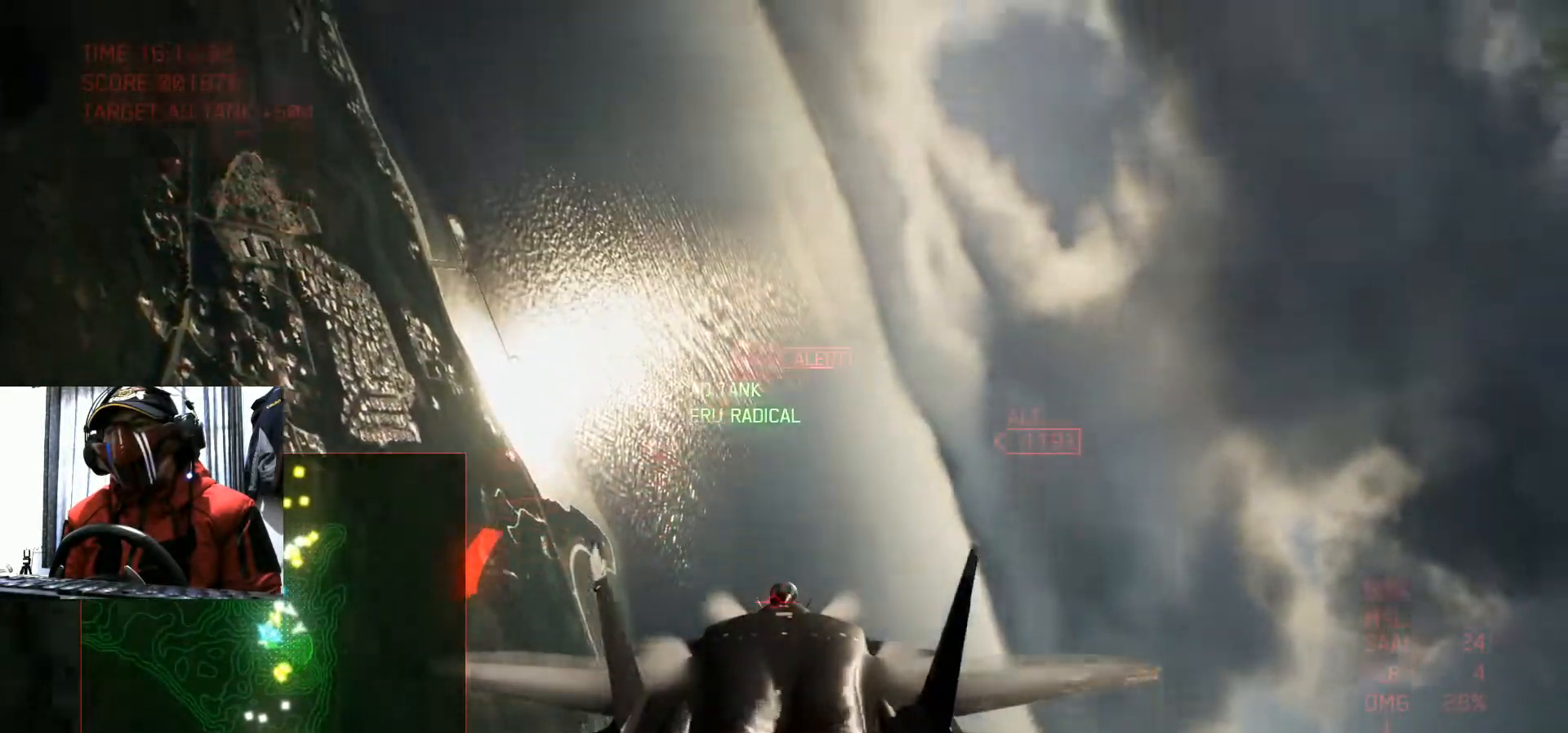
{"buttons": [], "left_stick": "down", "right_stick": "center", "events": [[384, "left_stick", "down"]]}
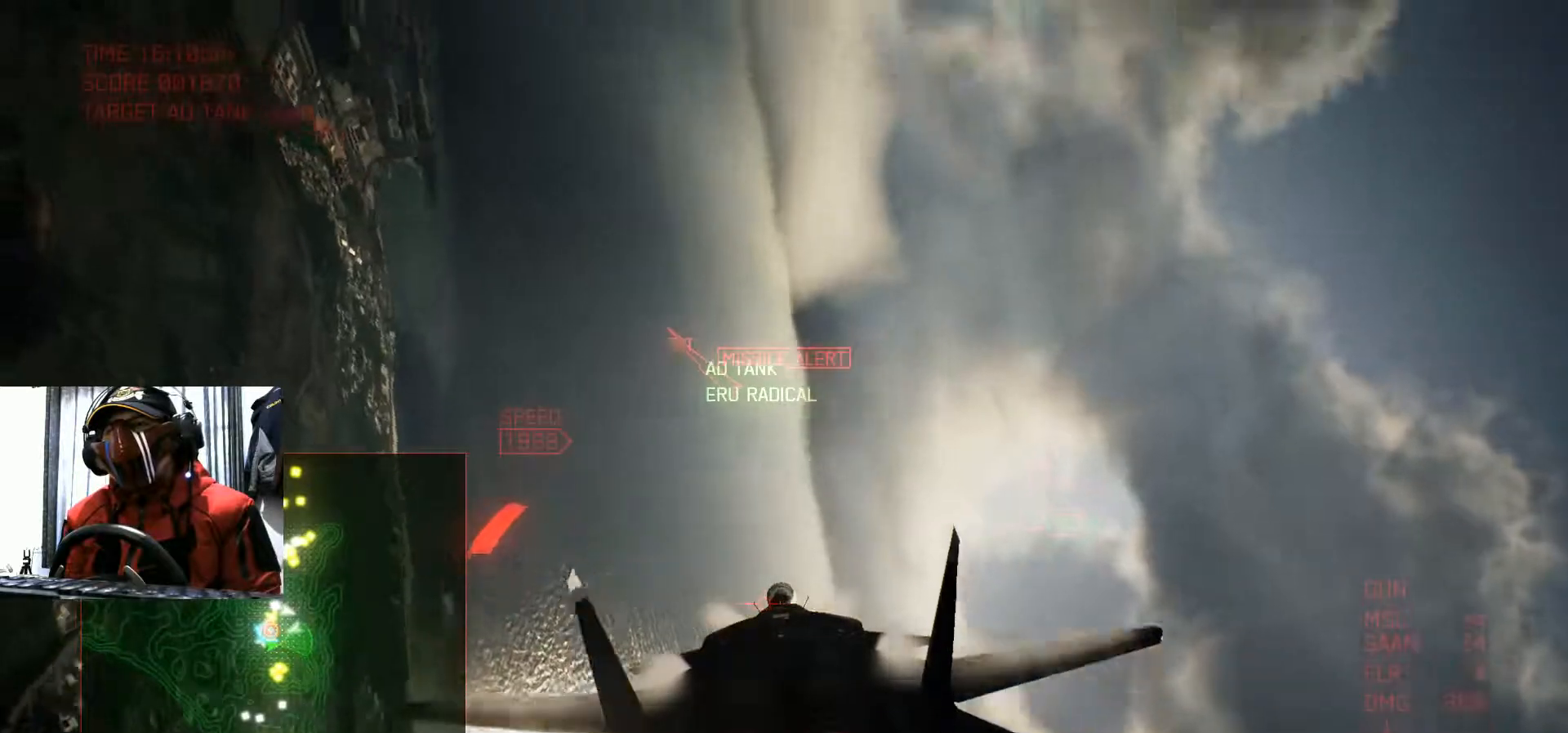
{"buttons": [], "left_stick": "down", "right_stick": "center"}
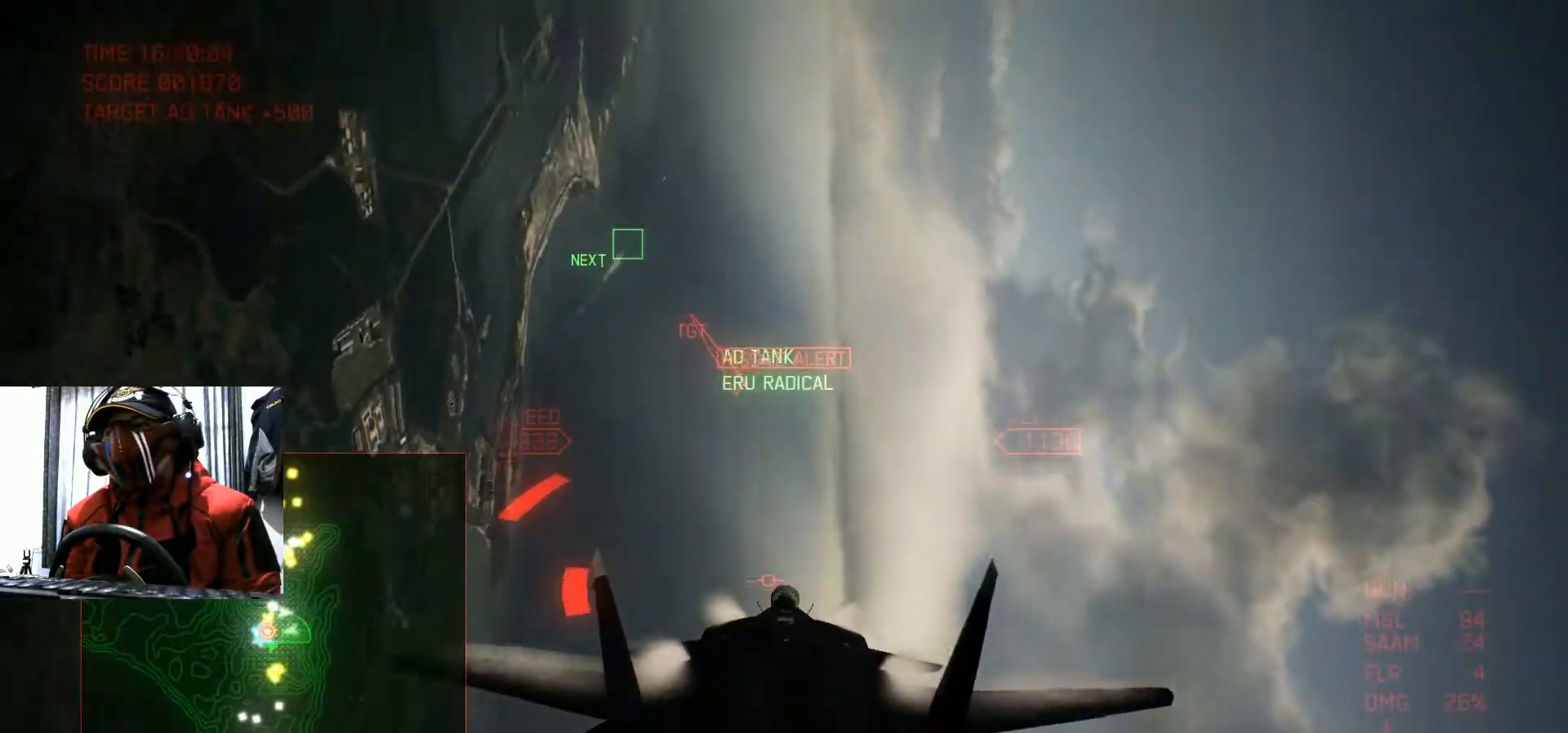
{"buttons": ["R2"], "left_stick": "down", "right_stick": "center", "events": [[17, "R2", "down"]]}
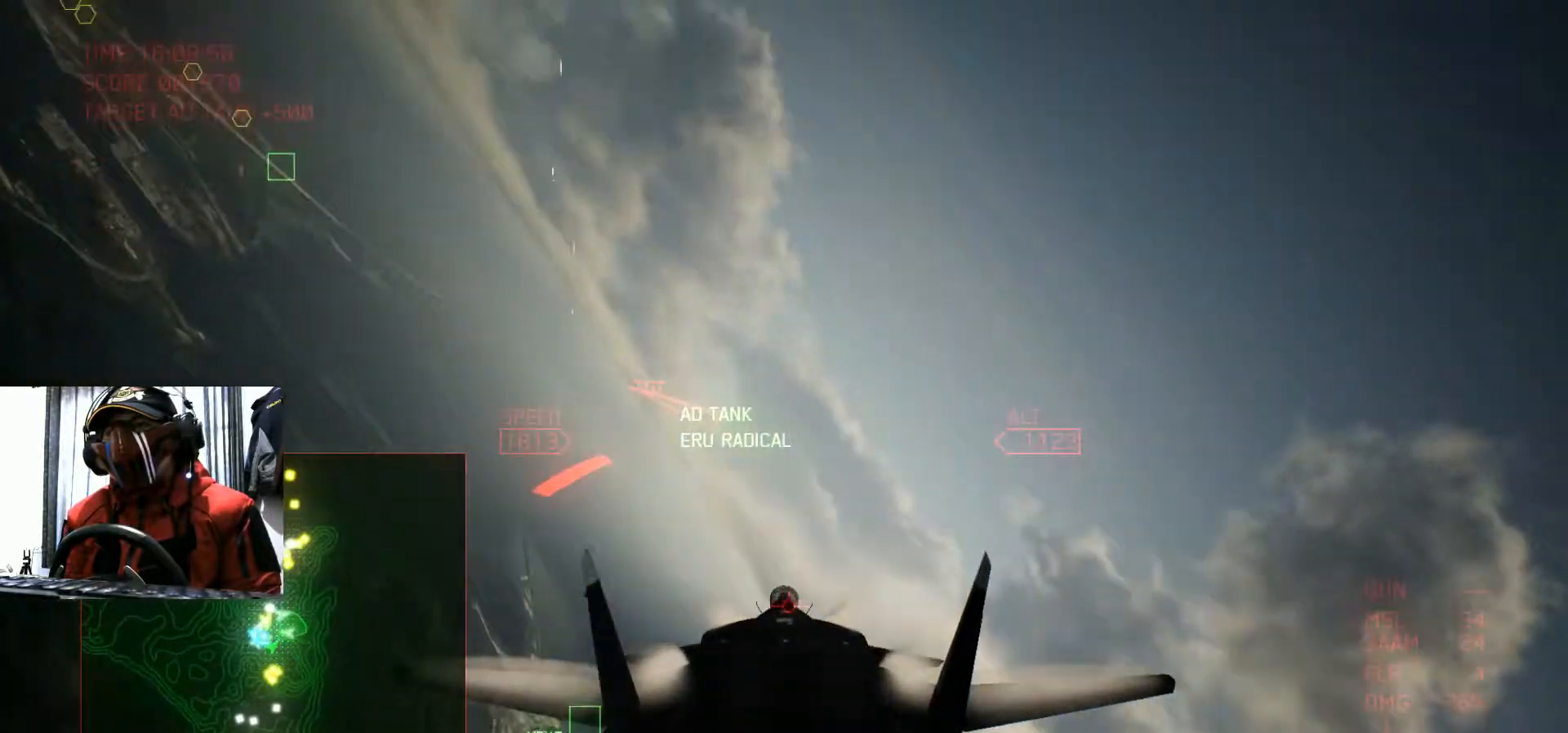
{"buttons": ["R2"], "left_stick": "down-right", "right_stick": "center", "events": [[400, "left_stick", "down-right"]]}
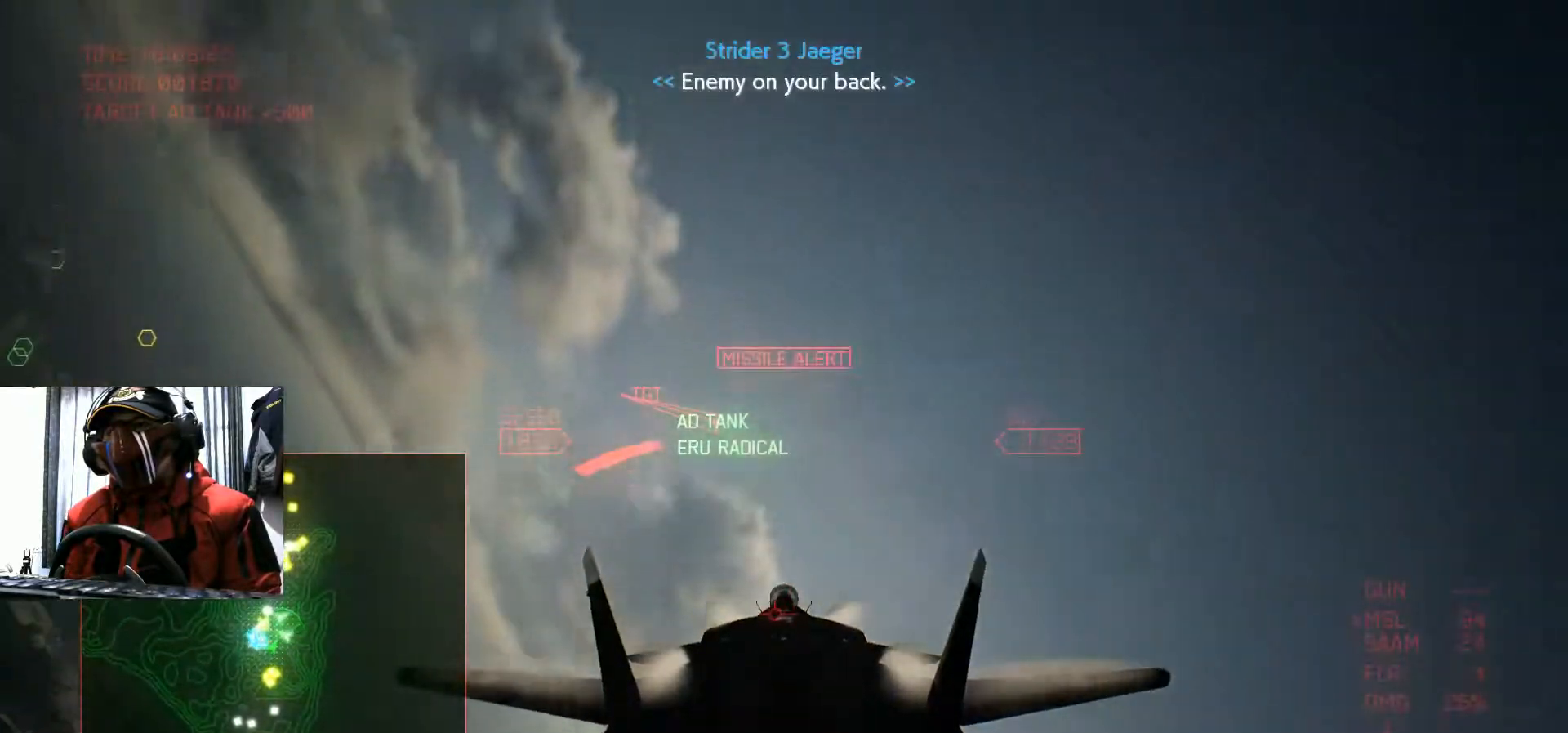
{"buttons": [], "left_stick": "down-left", "right_stick": "center", "events": [[184, "R2", "up"], [234, "left_stick", "down"], [417, "left_stick", "down-left"]]}
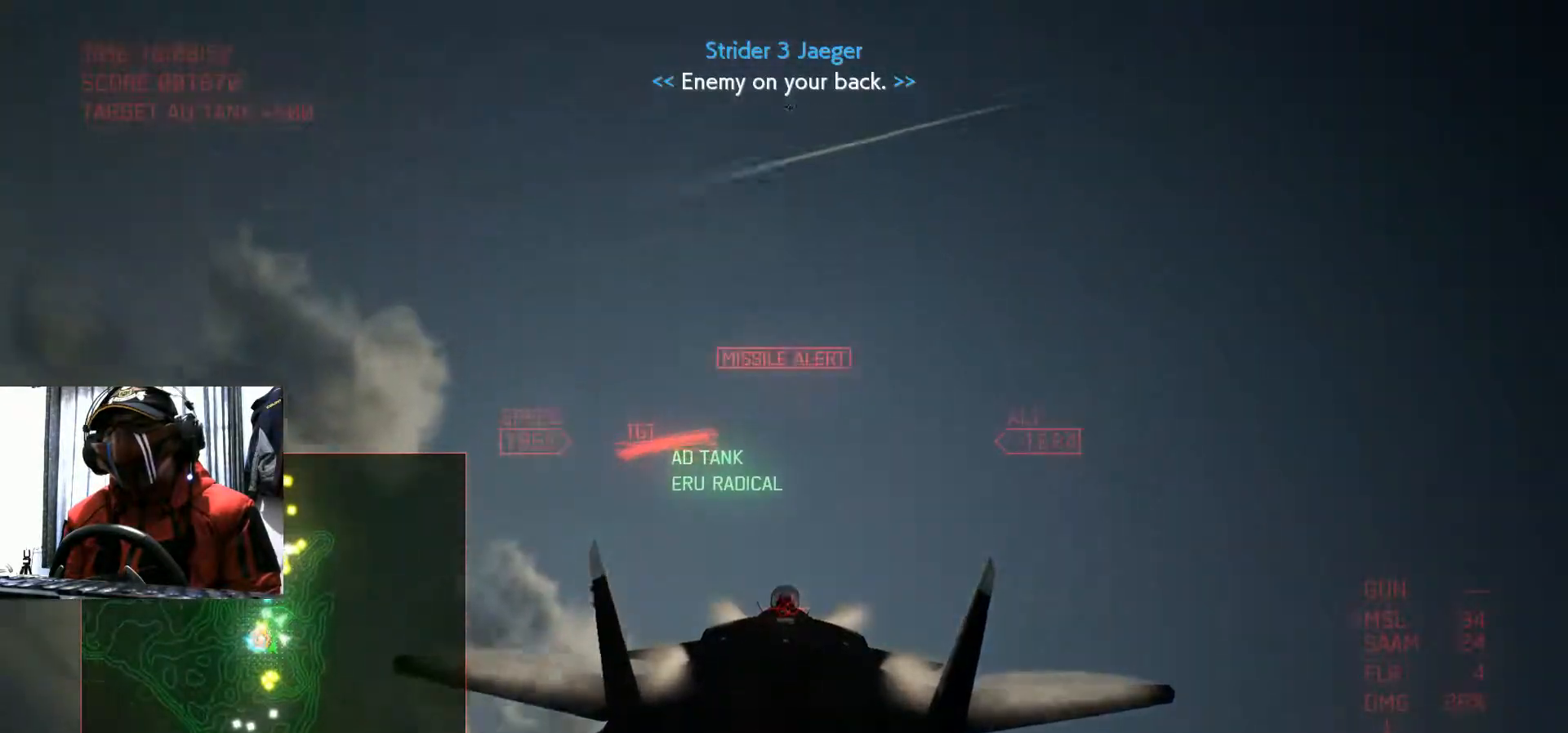
{"buttons": [], "left_stick": "down", "right_stick": "center", "events": [[266, "left_stick", "down"], [383, "Y", "down"], [433, "Y", "up"]]}
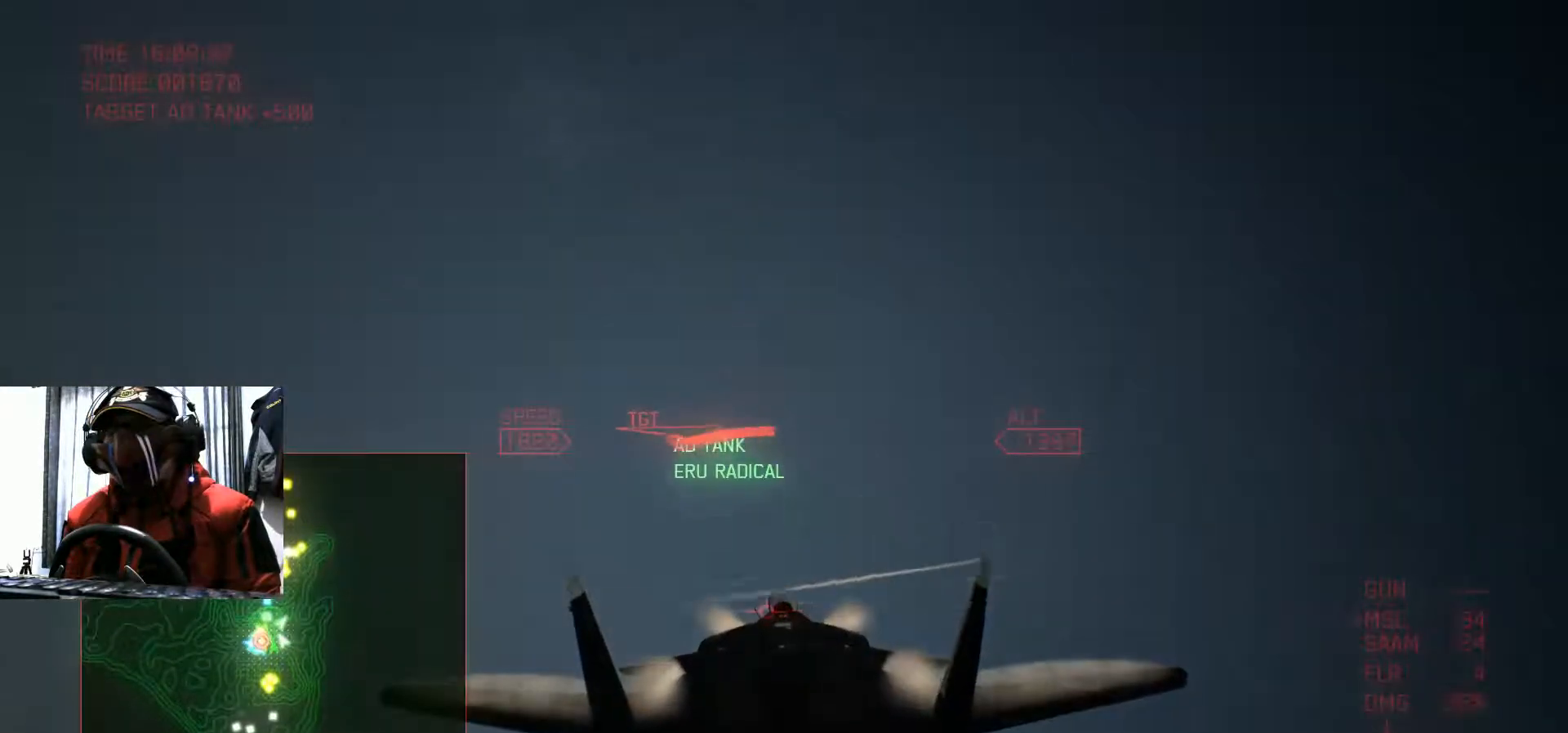
{"buttons": ["X"], "left_stick": "center", "right_stick": "center", "events": [[50, "left_stick", "center"], [117, "SELECT", "down"], [234, "SELECT", "up"], [267, "X", "down"]]}
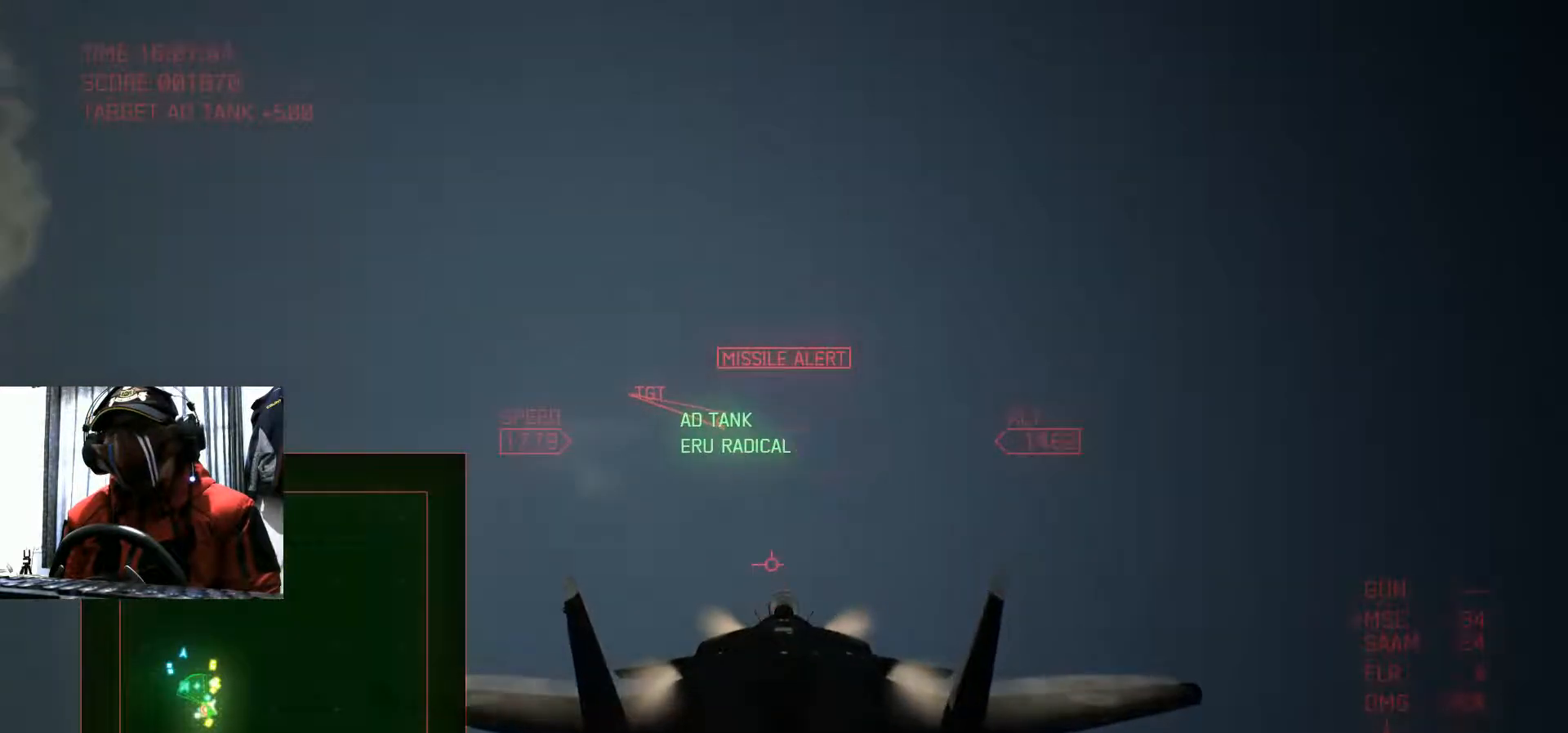
{"buttons": ["R2"], "left_stick": "down", "right_stick": "center", "events": [[50, "left_stick", "right"], [83, "SELECT", "down"], [133, "left_stick", "center"], [250, "SELECT", "up"], [367, "left_stick", "down"], [383, "R2", "down"], [500, "X", "up"]]}
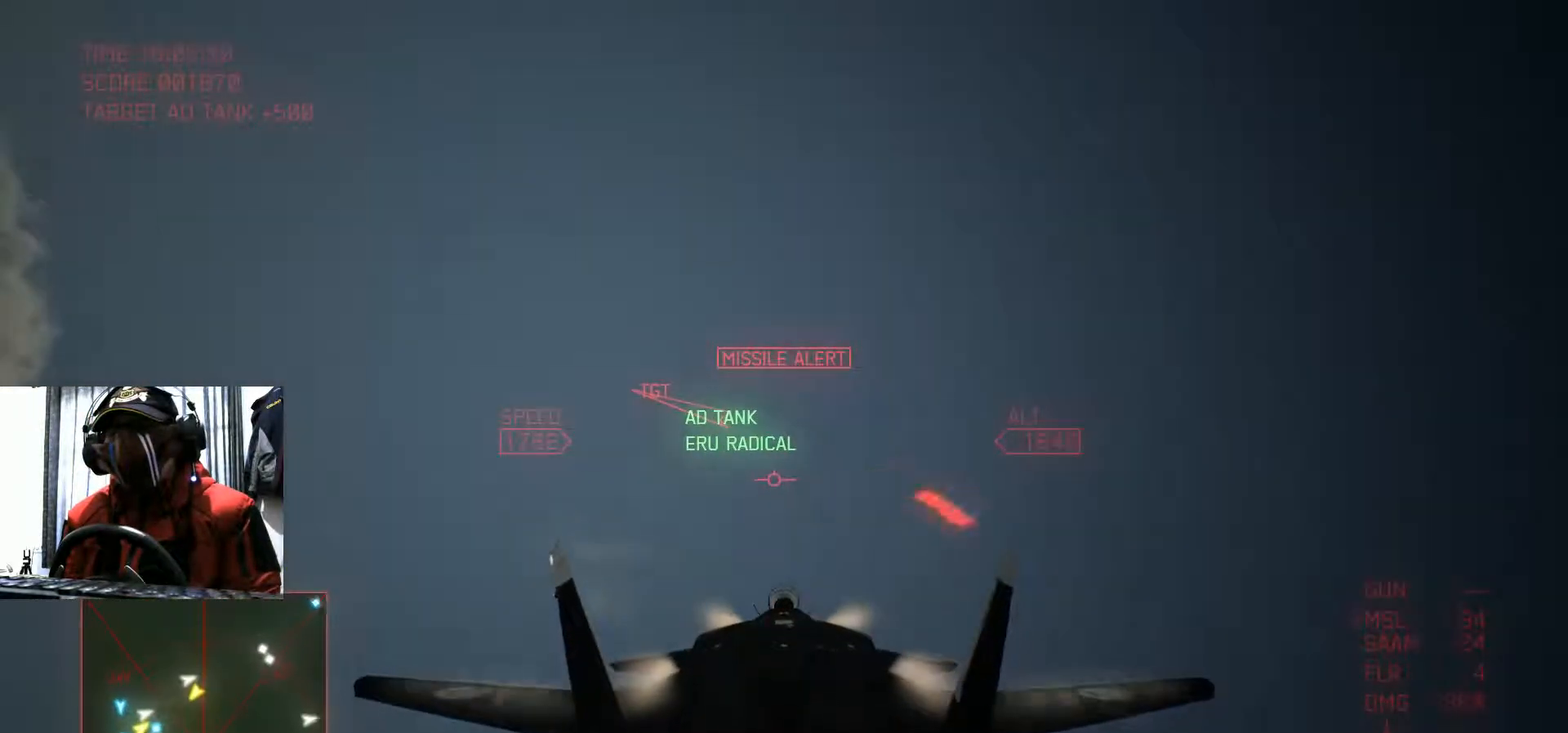
{"buttons": ["L2"], "left_stick": "down", "right_stick": "center", "events": [[100, "R2", "up"], [284, "X", "down"], [300, "L2", "down"], [501, "X", "up"]]}
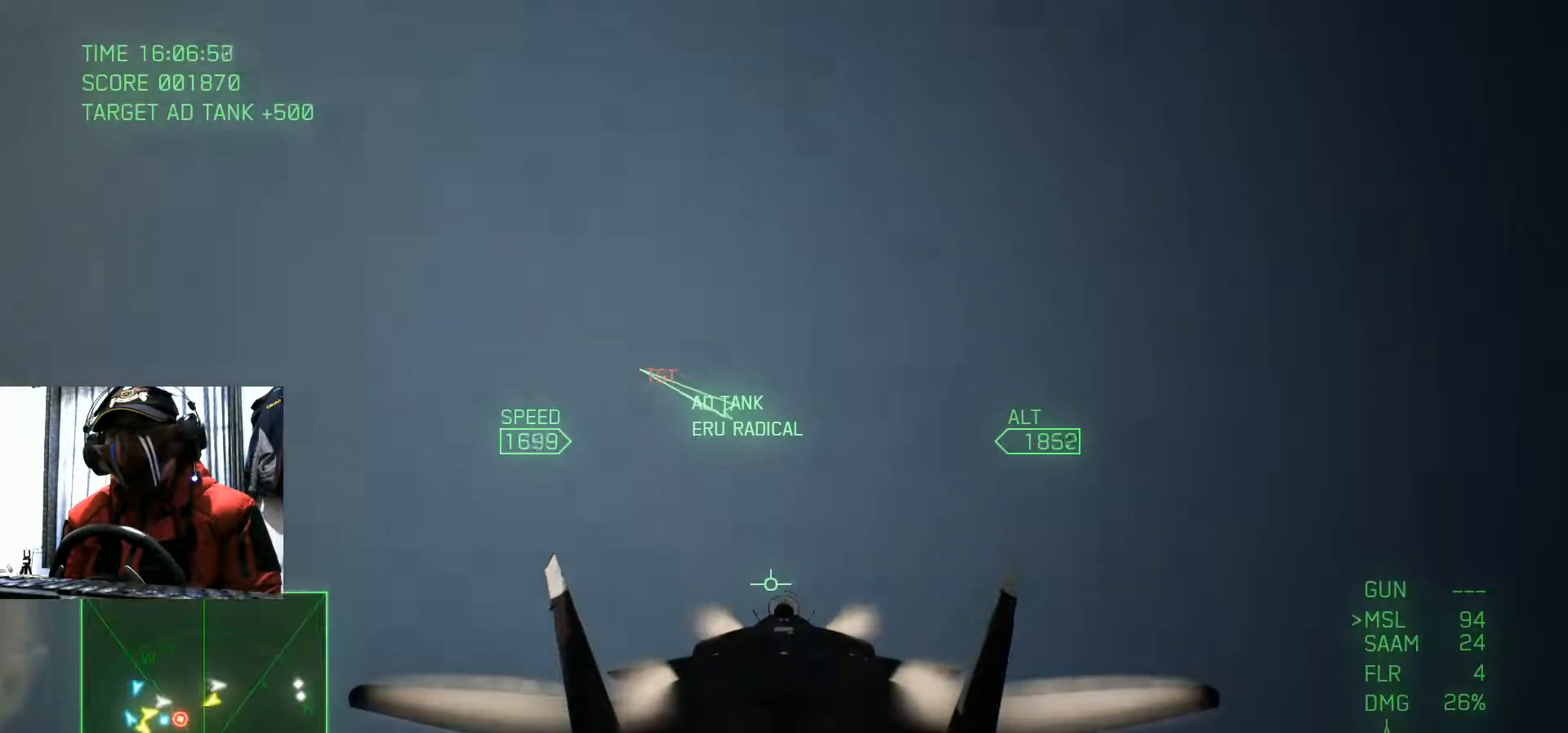
{"buttons": ["L2", "R2"], "left_stick": "down", "right_stick": "center", "events": [[150, "R2", "down"], [216, "A", "down"], [300, "A", "up"]]}
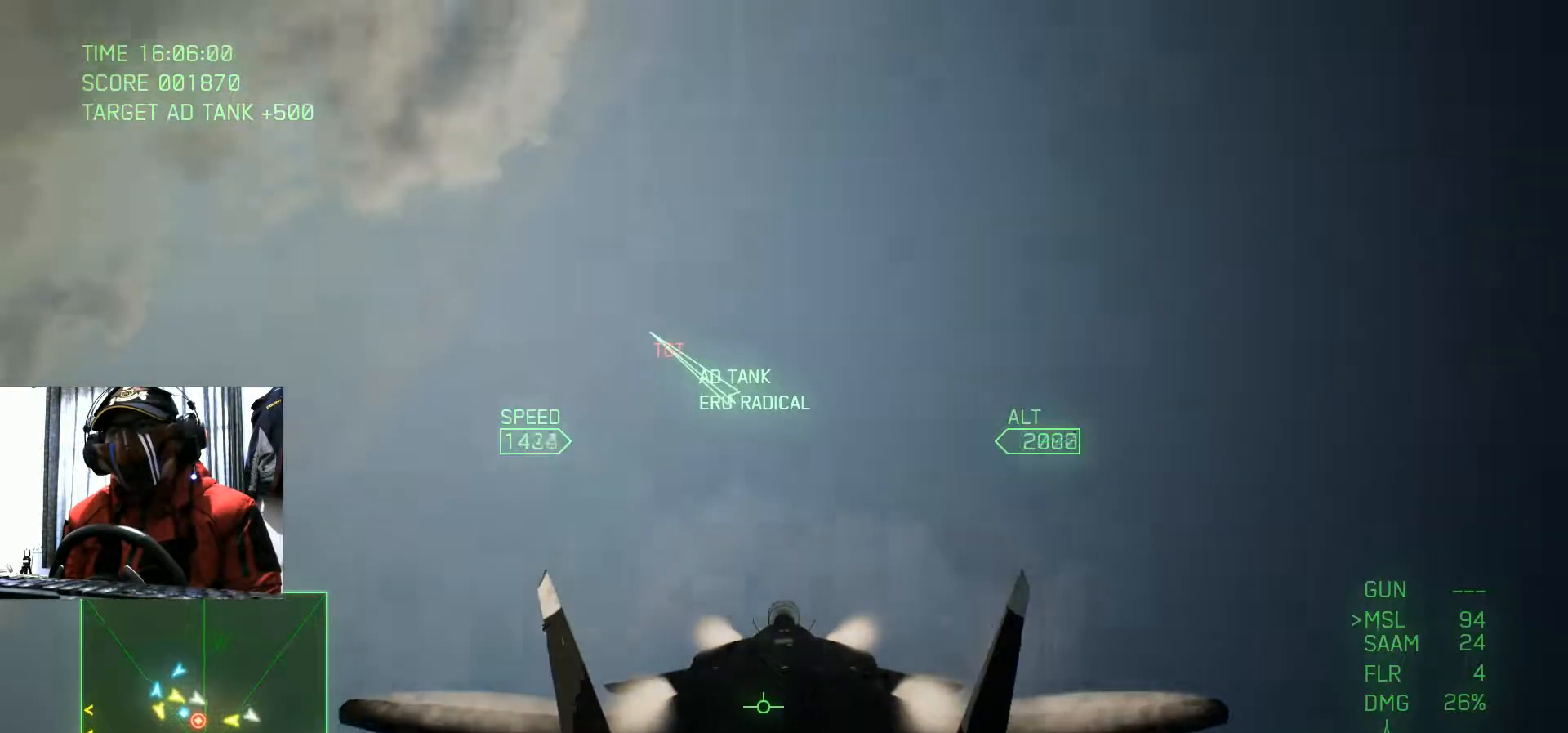
{"buttons": ["L2", "R2"], "left_stick": "down-left", "right_stick": "center", "events": [[100, "left_stick", "down-left"], [167, "R2", "up"], [384, "R2", "down"]]}
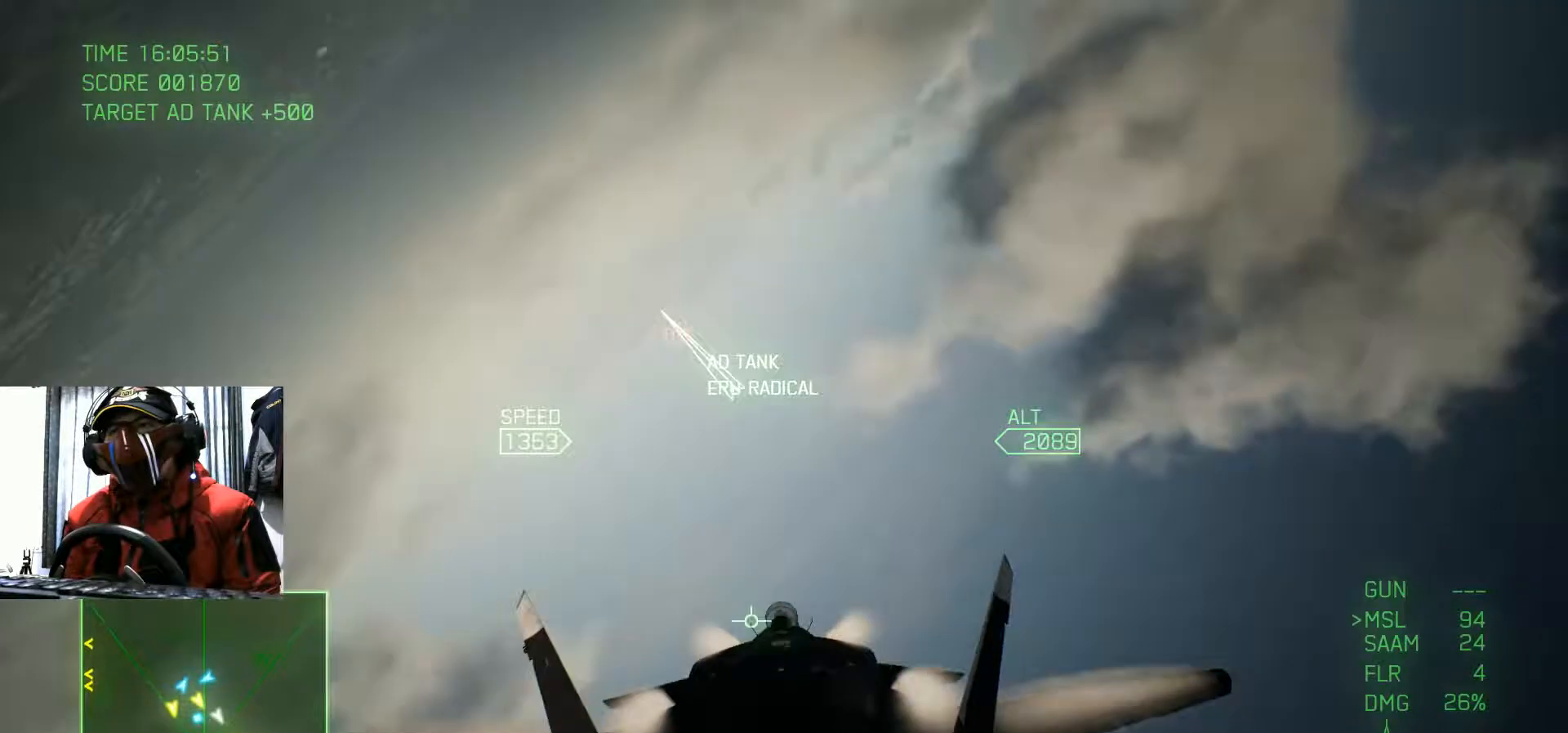
{"buttons": ["L2"], "left_stick": "down", "right_stick": "center", "events": [[150, "left_stick", "down"], [283, "R2", "up"]]}
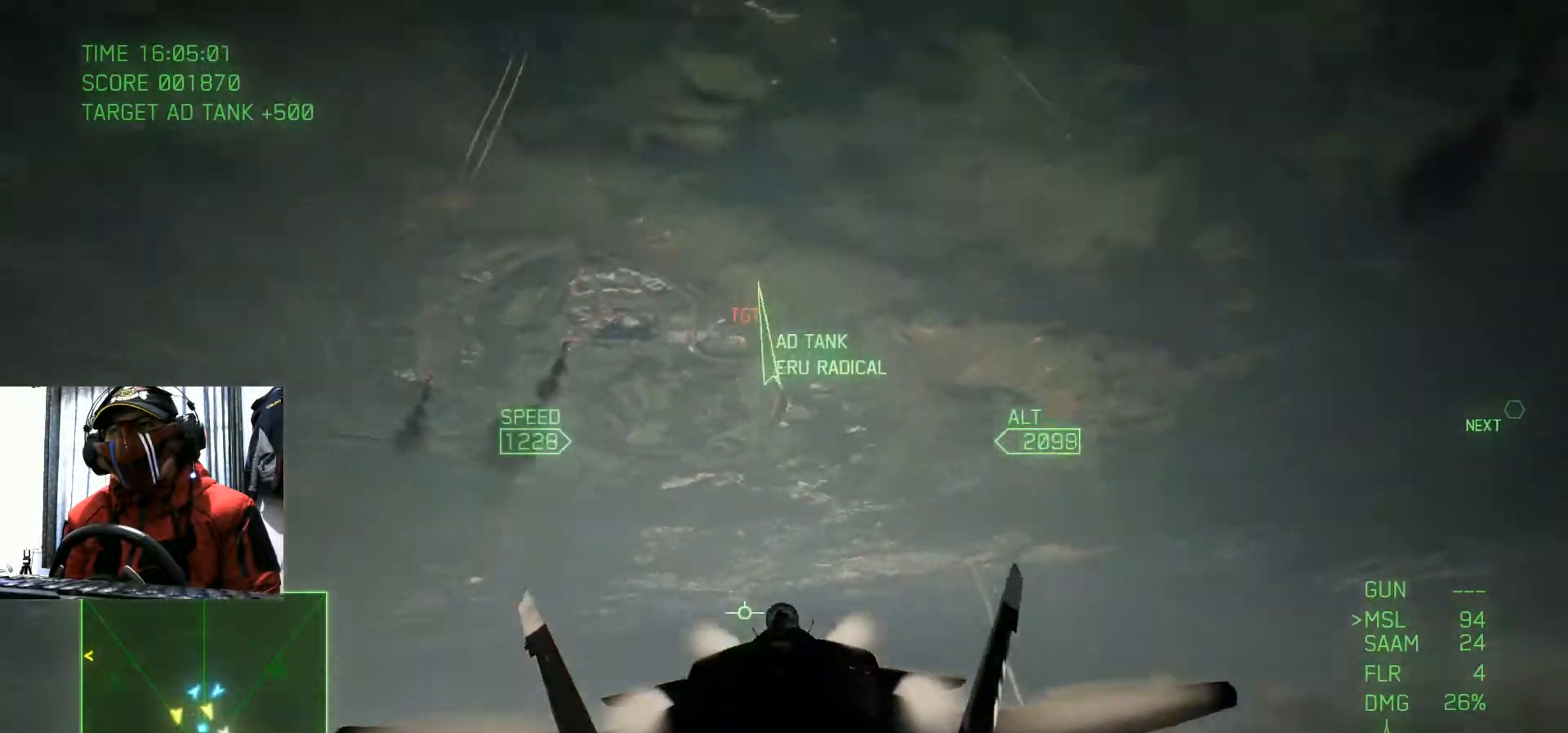
{"buttons": ["L2"], "left_stick": "center", "right_stick": "center", "events": [[384, "left_stick", "center"]]}
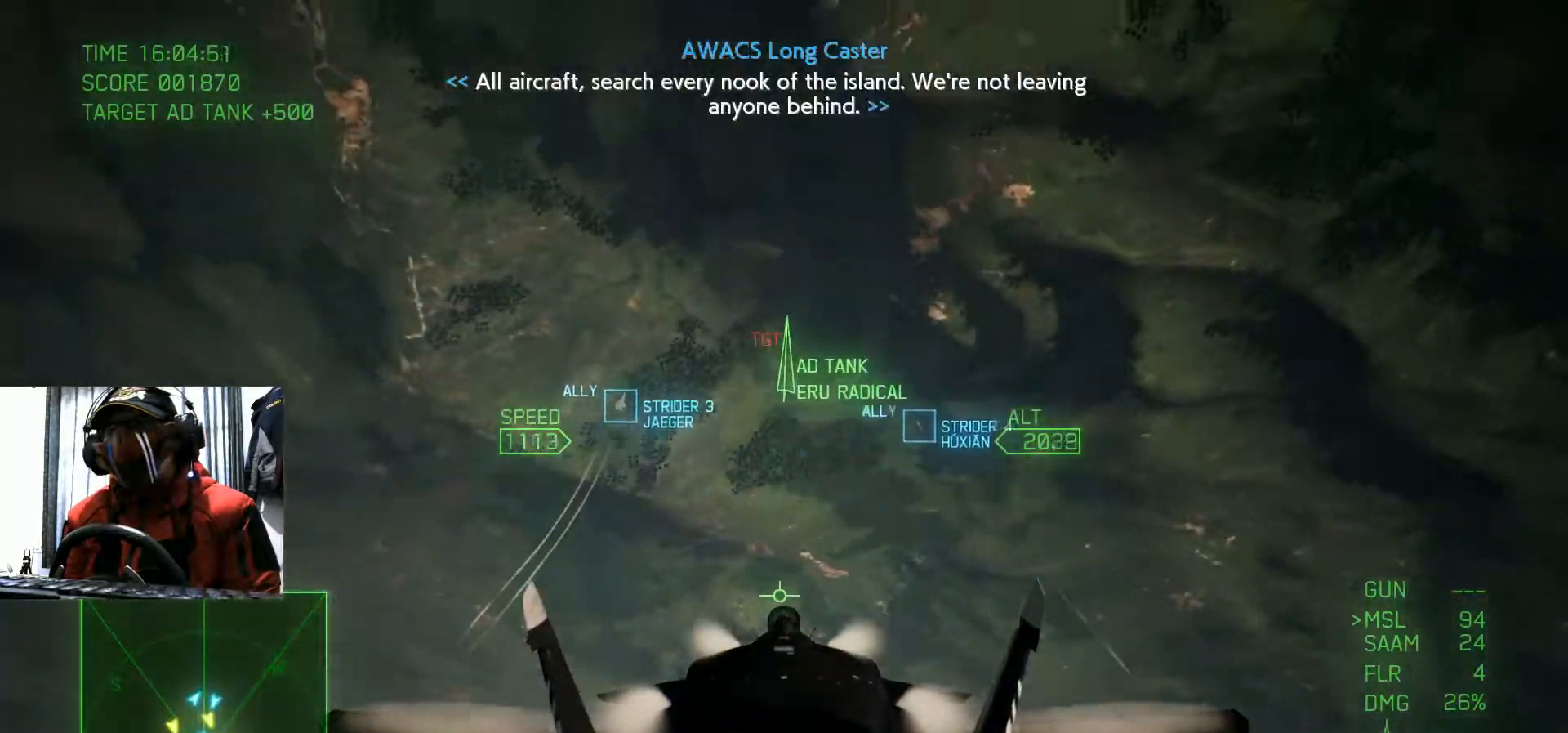
{"buttons": [], "left_stick": "center", "right_stick": "center", "events": [[133, "left_stick", "down-right"], [483, "L2", "up"], [483, "left_stick", "center"]]}
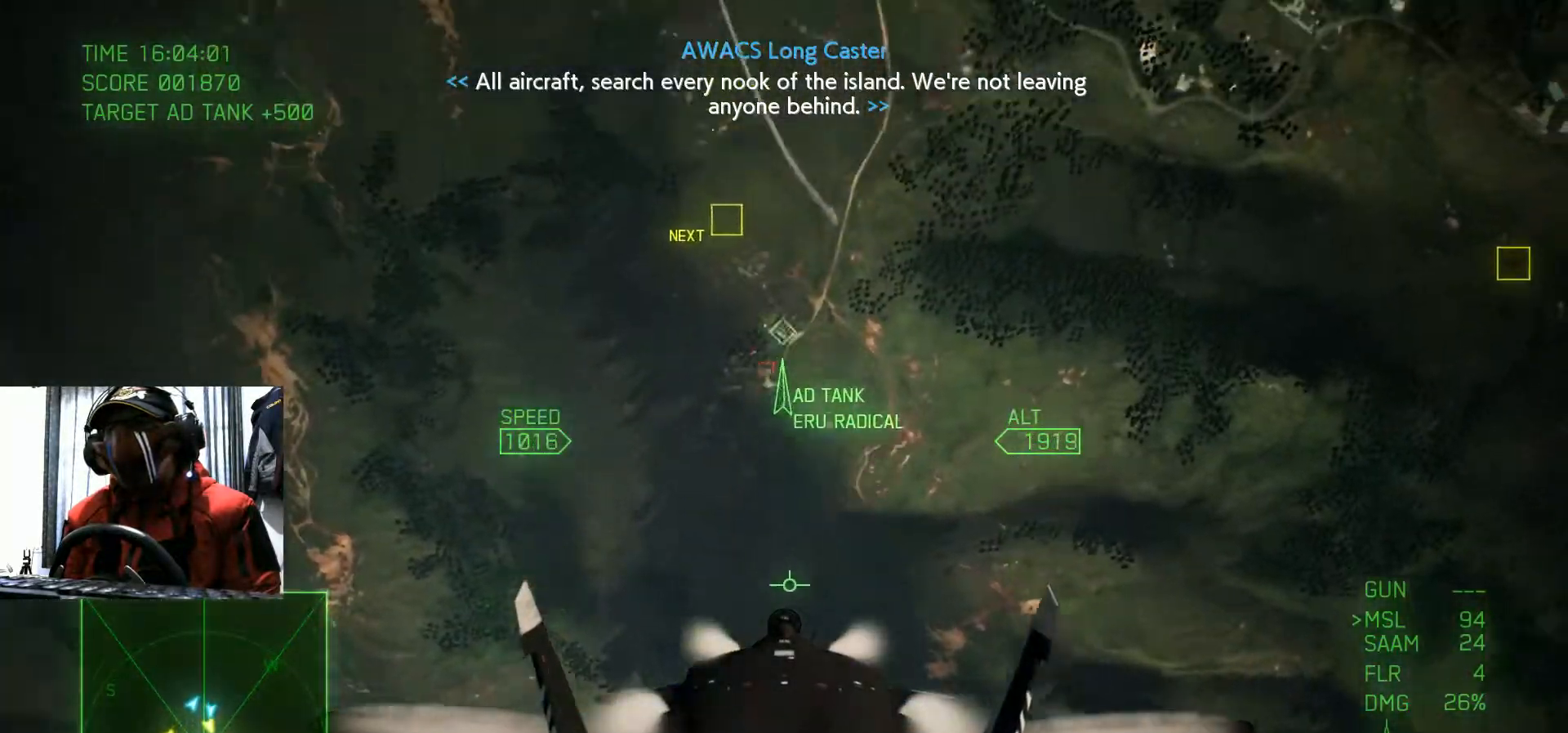
{"buttons": [], "left_stick": "center", "right_stick": "center", "events": [[284, "left_stick", "down"], [434, "left_stick", "center"]]}